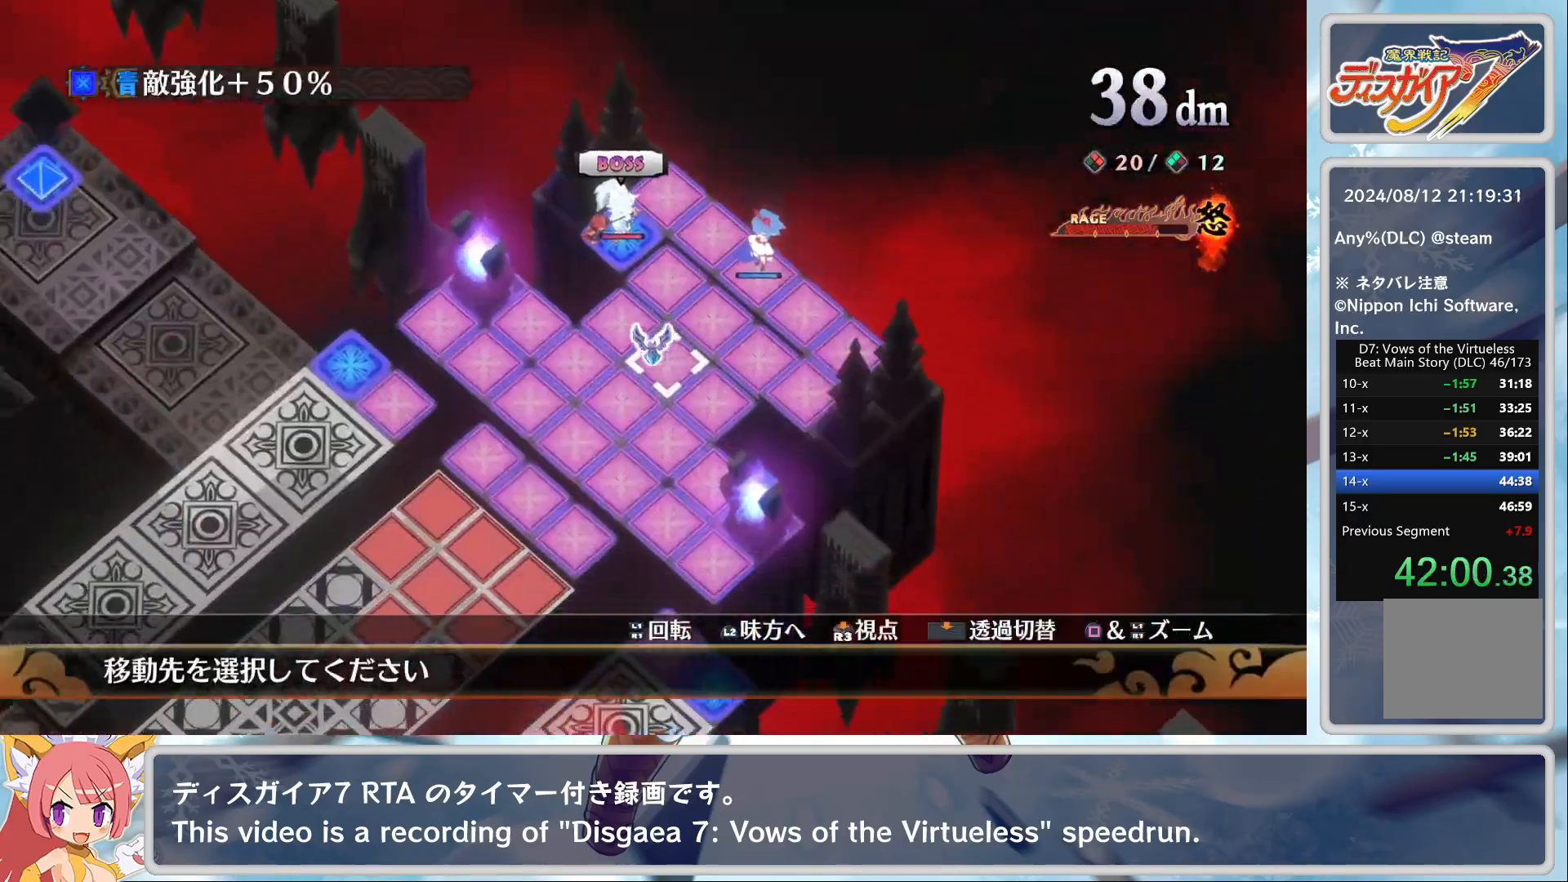
Gameplay with a controller (PlayStation layout); each line is a JSON object with the inputs held at the frame after it. "events" lists button and stick changes between this image and that frame as [ms after this image, input, new state], when the widget could be followed in between. Not read: TOUCHPAD right_stick.
{"buttons": ["CROSS"], "left_stick": "center", "events": [[417, "left_stick", "center"], [483, "CROSS", "down"]]}
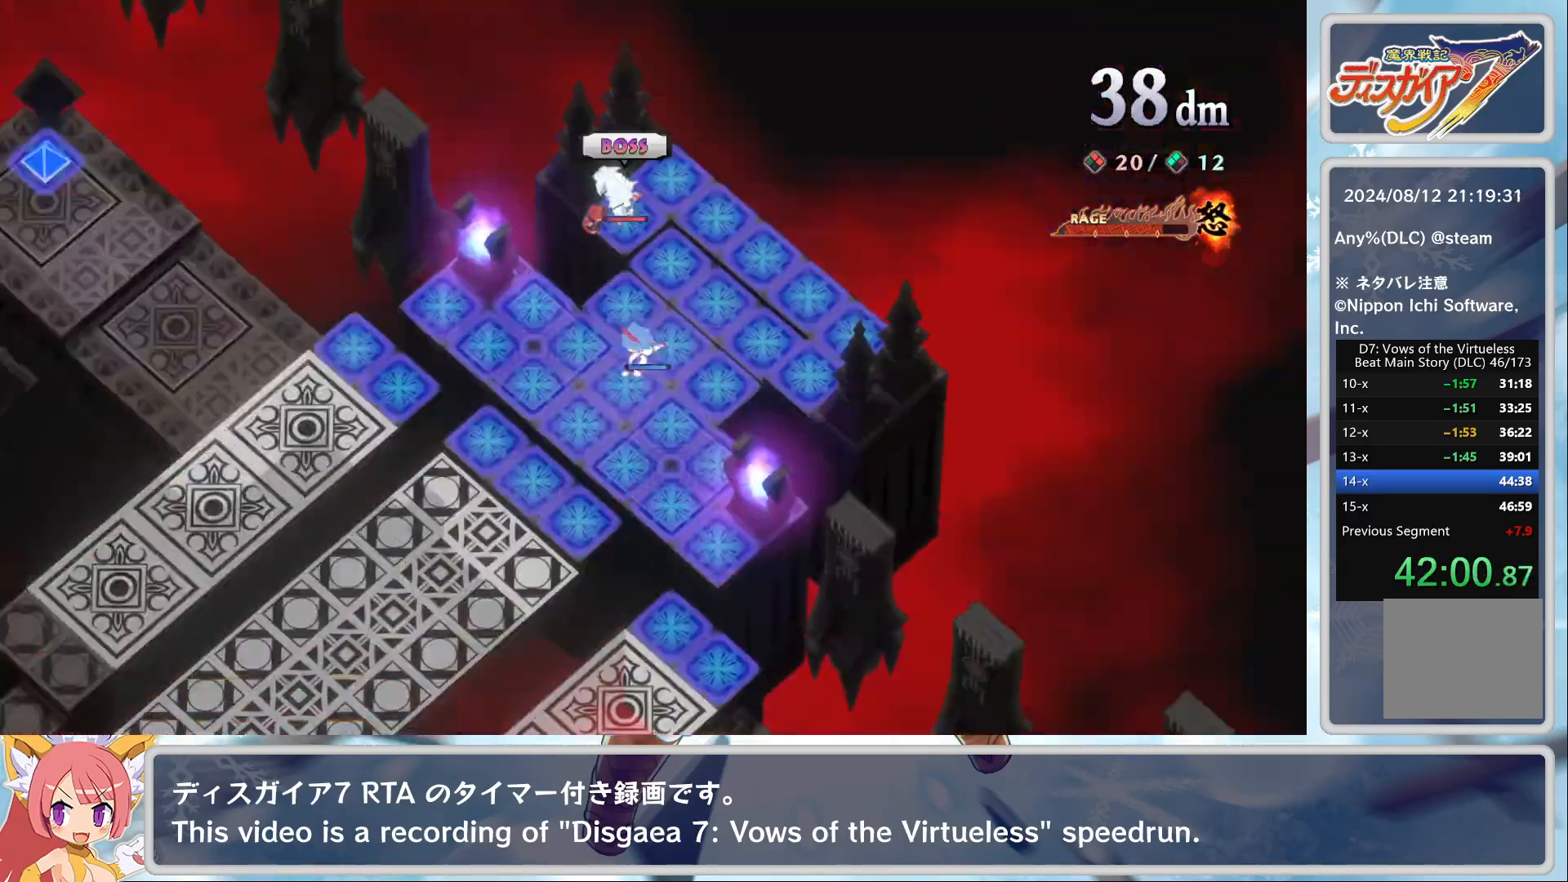
{"buttons": [], "left_stick": "center", "events": [[50, "CROSS", "up"]]}
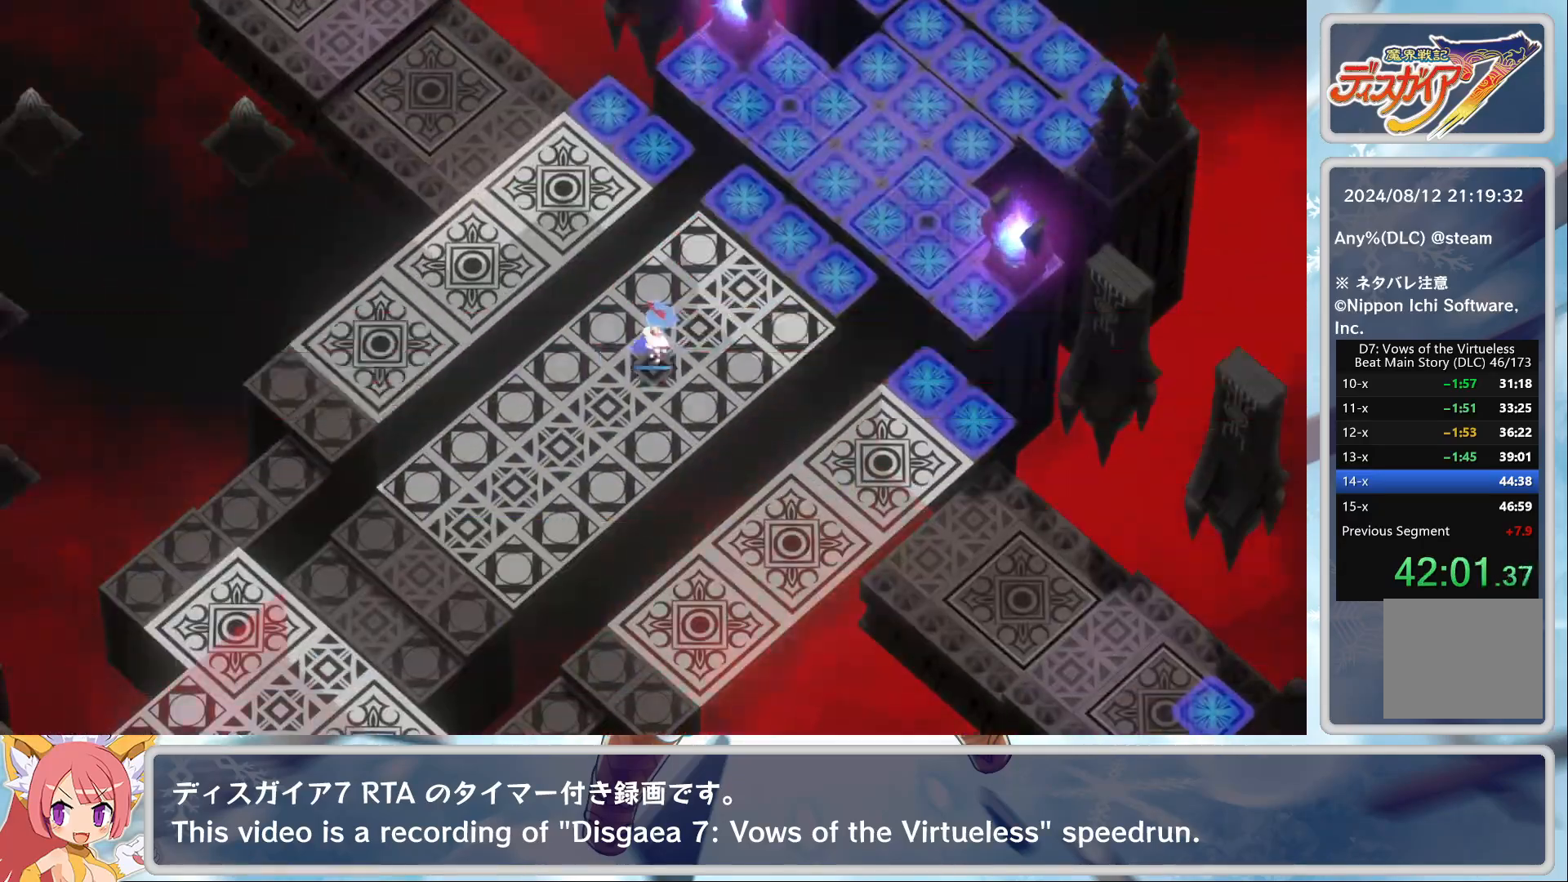
{"buttons": [], "left_stick": "center", "events": []}
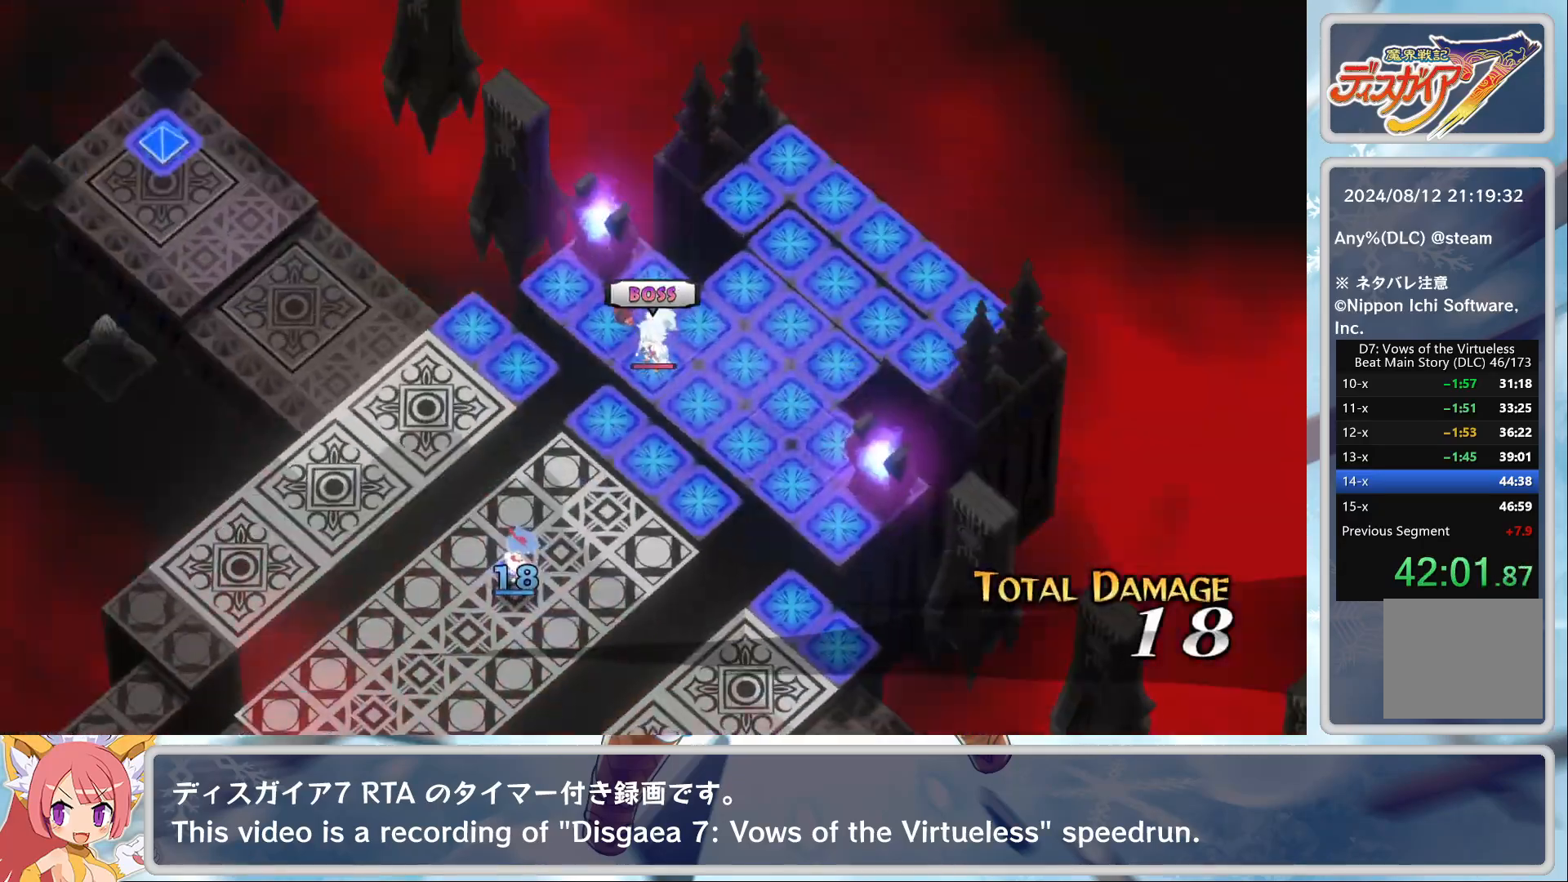
{"buttons": [], "left_stick": "center", "events": [[383, "CROSS", "down"], [433, "CROSS", "up"]]}
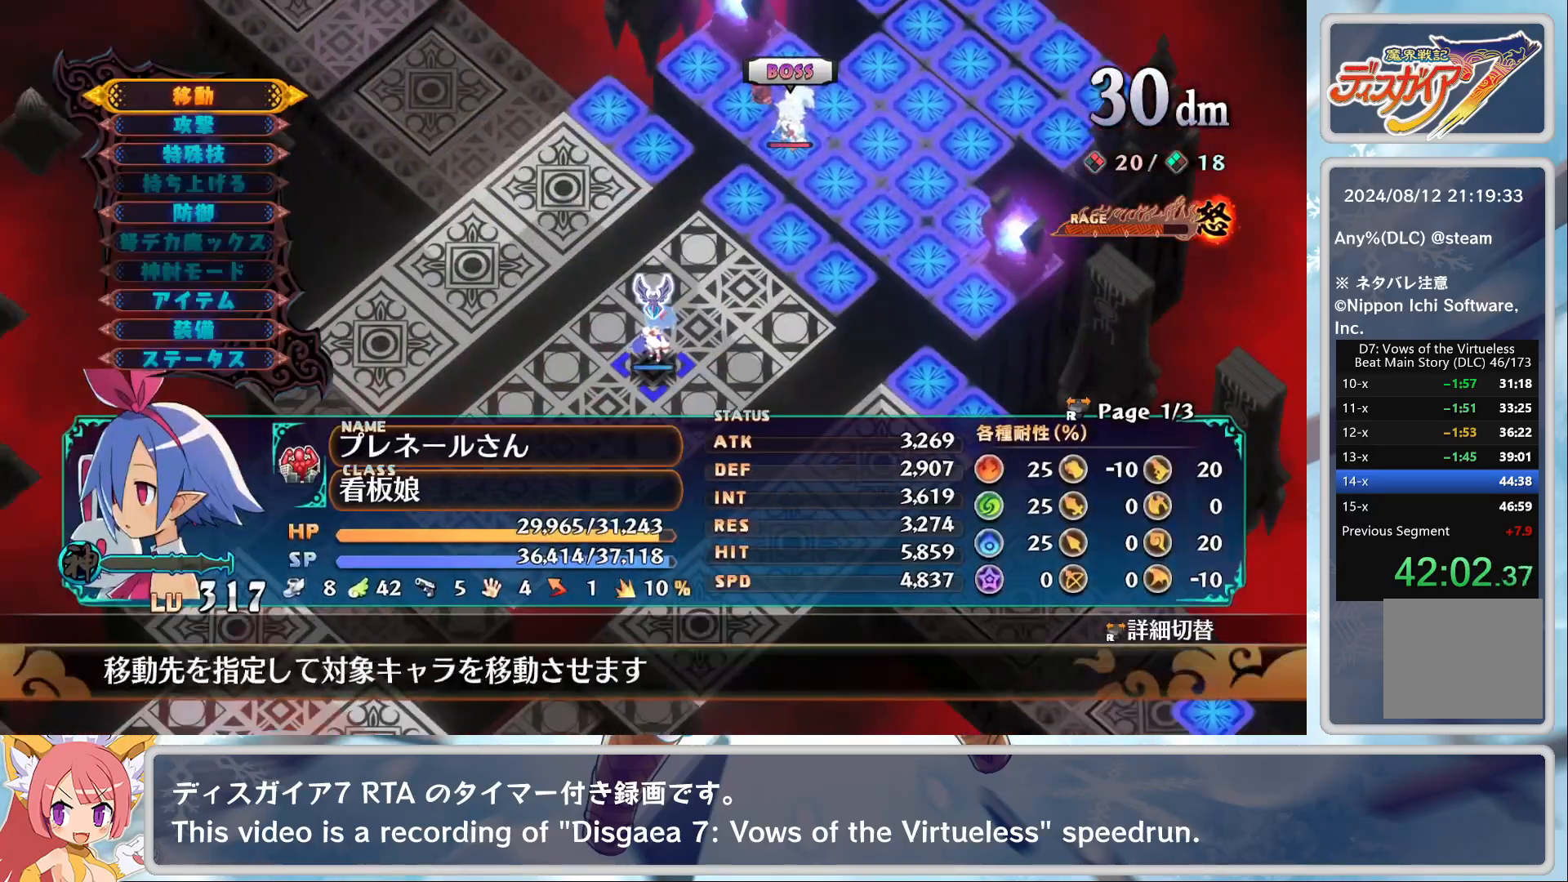
{"buttons": ["CROSS"], "left_stick": "center", "events": [[50, "CROSS", "down"], [150, "CROSS", "up"], [200, "left_stick", "down-left"], [450, "left_stick", "center"], [467, "CROSS", "down"]]}
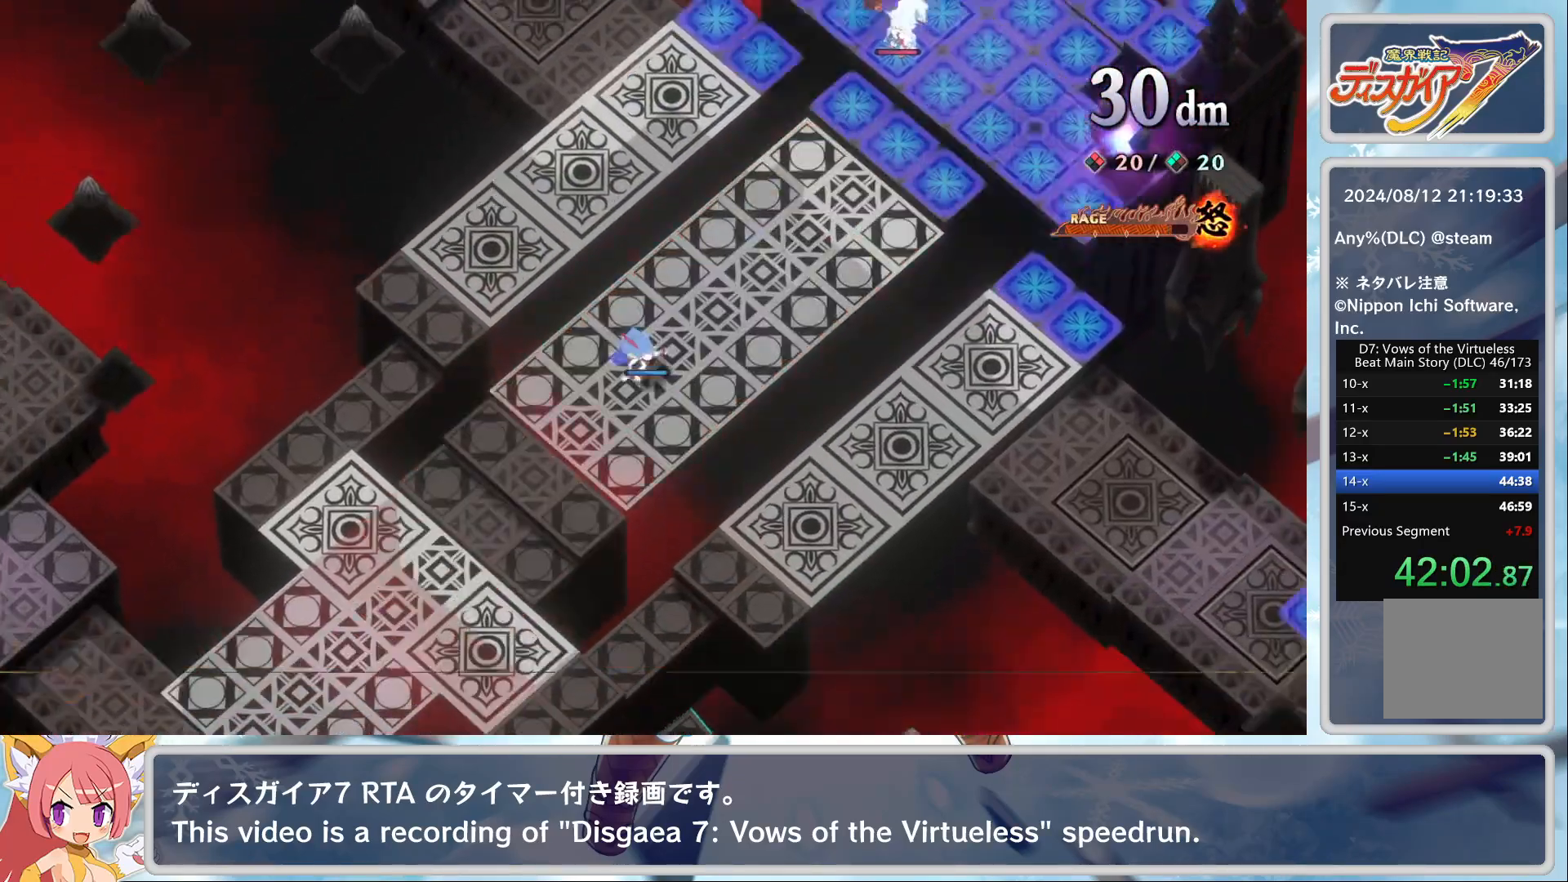
{"buttons": [], "left_stick": "center", "events": [[50, "CROSS", "up"]]}
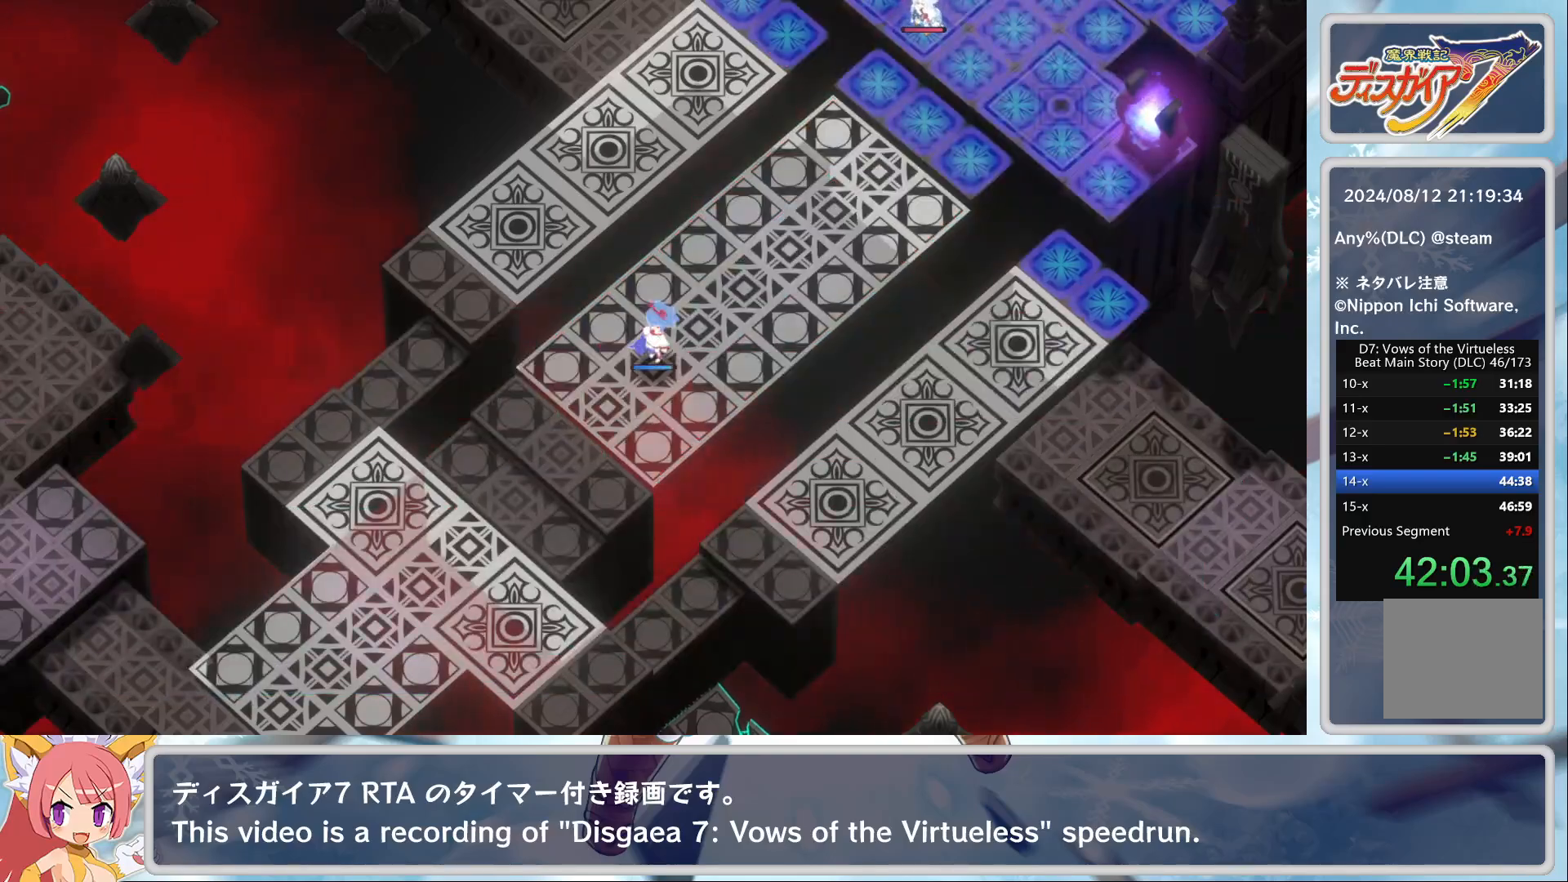
{"buttons": [], "left_stick": "center", "events": []}
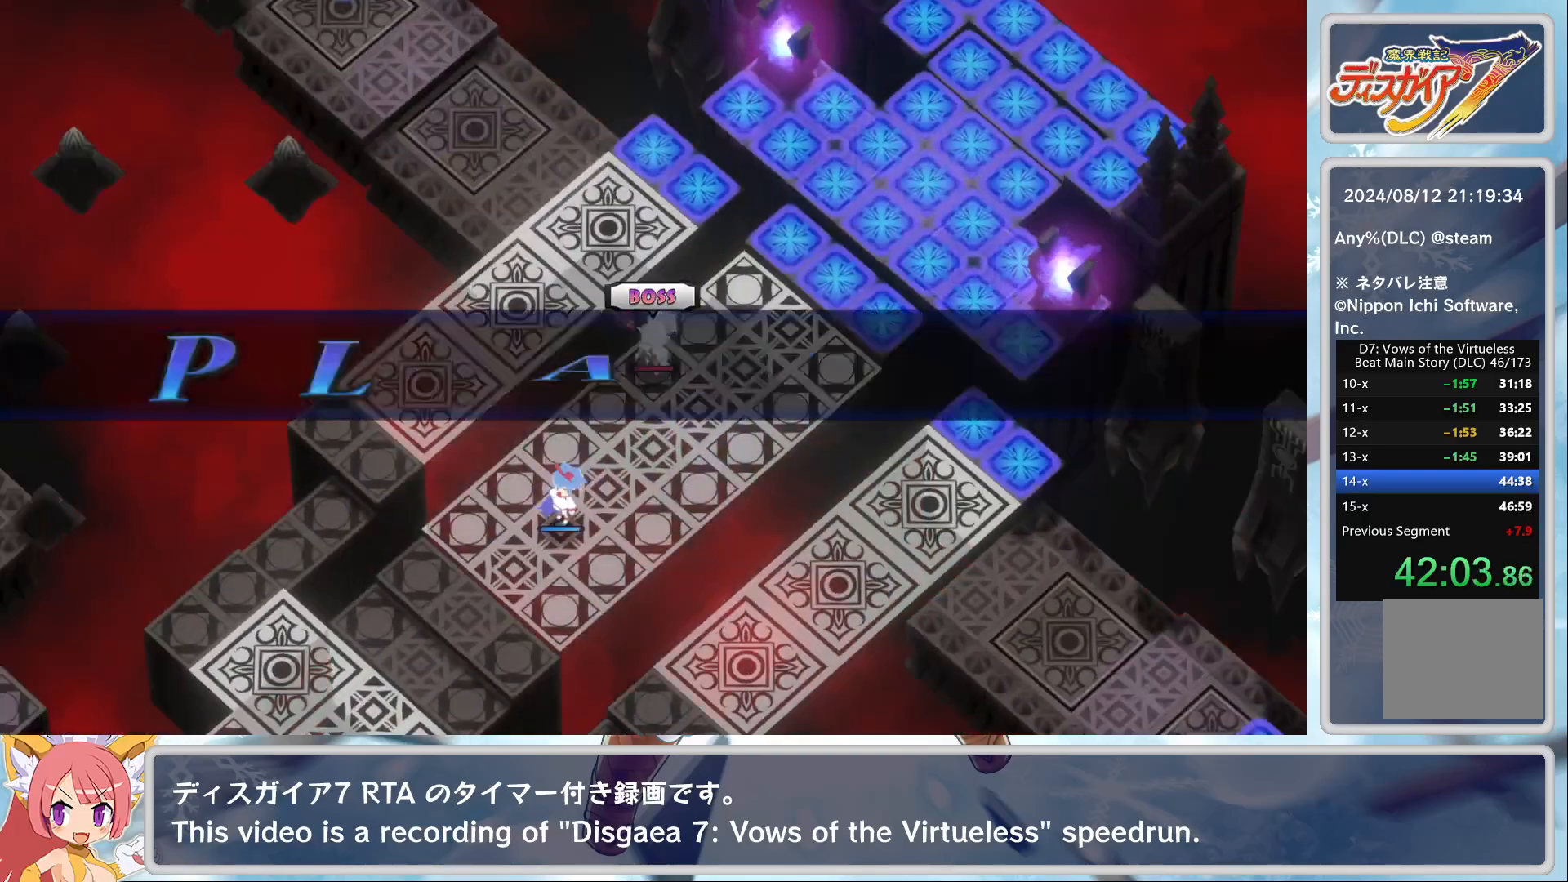
{"buttons": [], "left_stick": "center", "events": []}
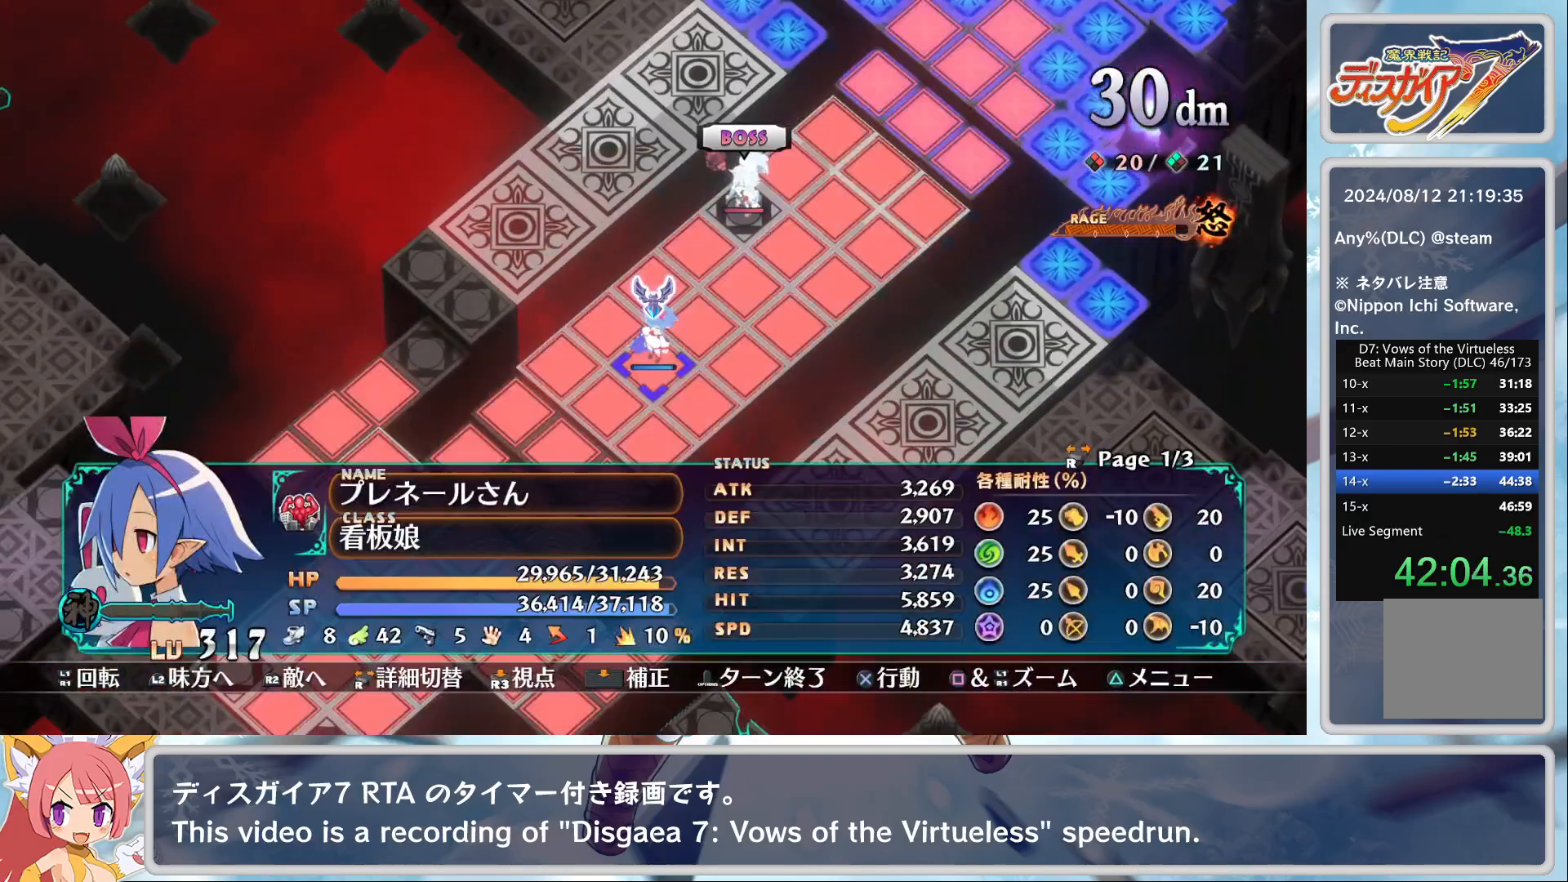
{"buttons": ["DPAD_DOWN"], "left_stick": "center", "events": [[50, "CROSS", "down"], [200, "CROSS", "up"], [200, "DPAD_DOWN", "down"]]}
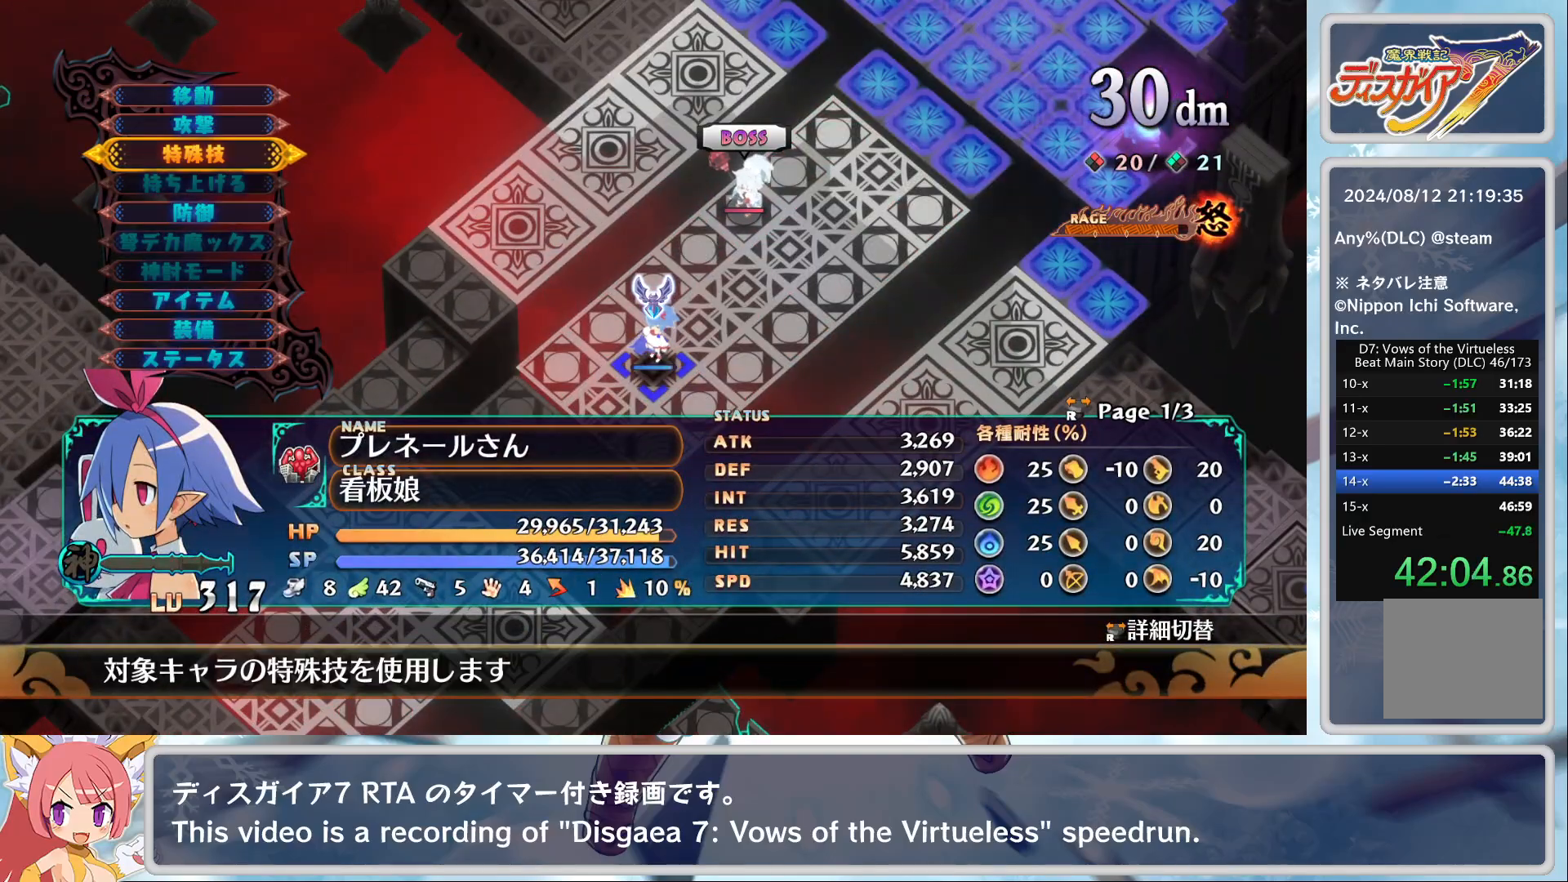
{"buttons": ["CROSS"], "left_stick": "center", "events": [[33, "DPAD_DOWN", "up"], [200, "DPAD_UP", "down"], [267, "DPAD_UP", "up"], [333, "DPAD_UP", "down"], [400, "DPAD_UP", "up"], [500, "CROSS", "down"]]}
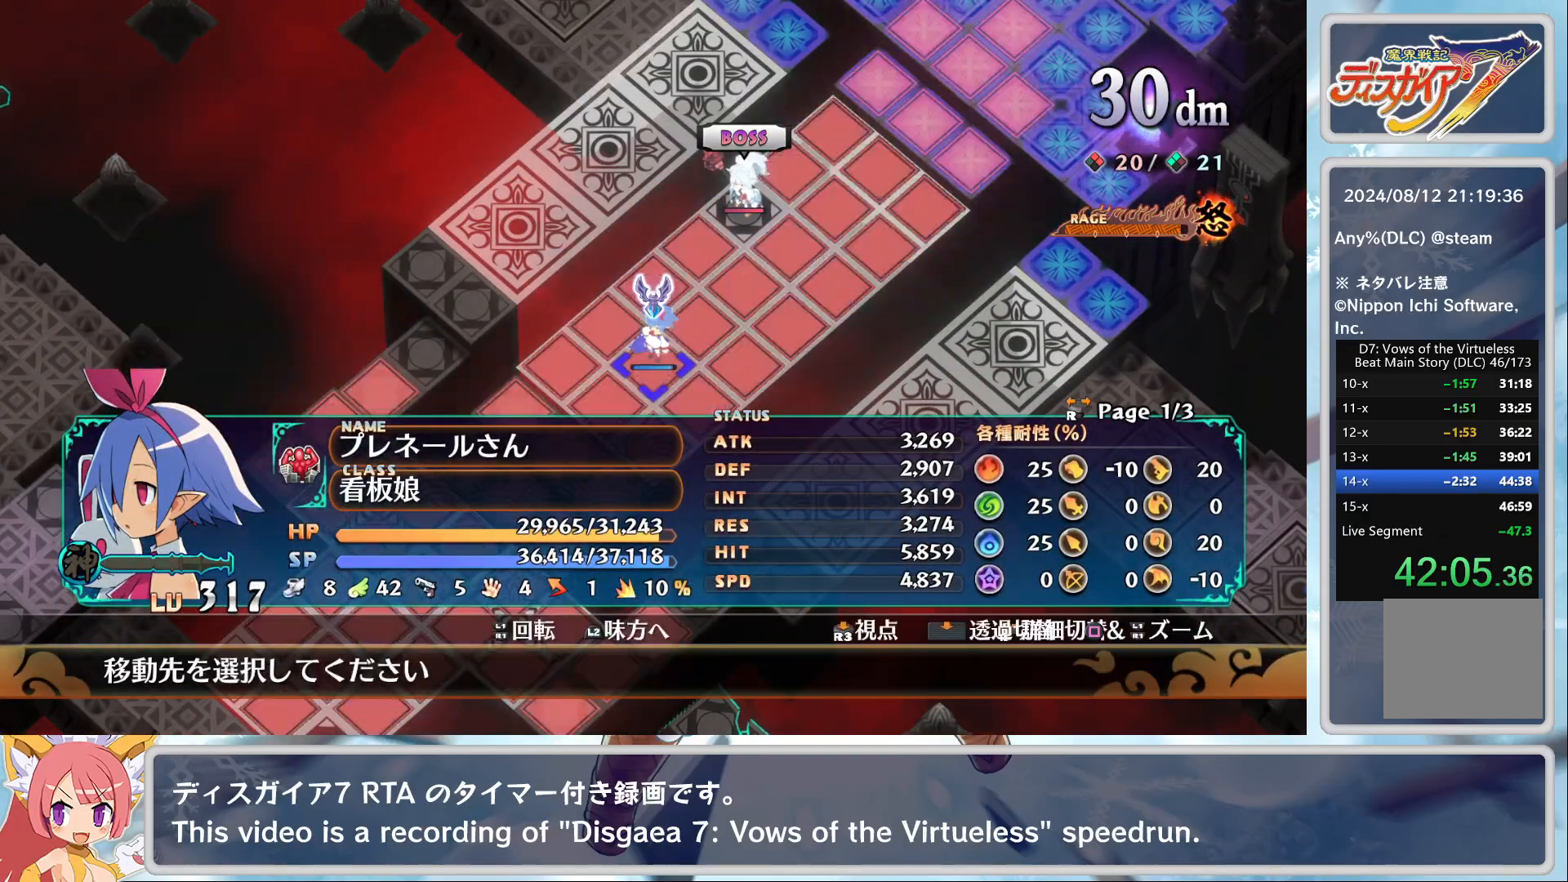
{"buttons": [], "left_stick": "center", "events": [[50, "CROSS", "up"], [100, "CROSS", "down"], [133, "left_stick", "up-right"], [217, "CROSS", "up"], [467, "left_stick", "center"]]}
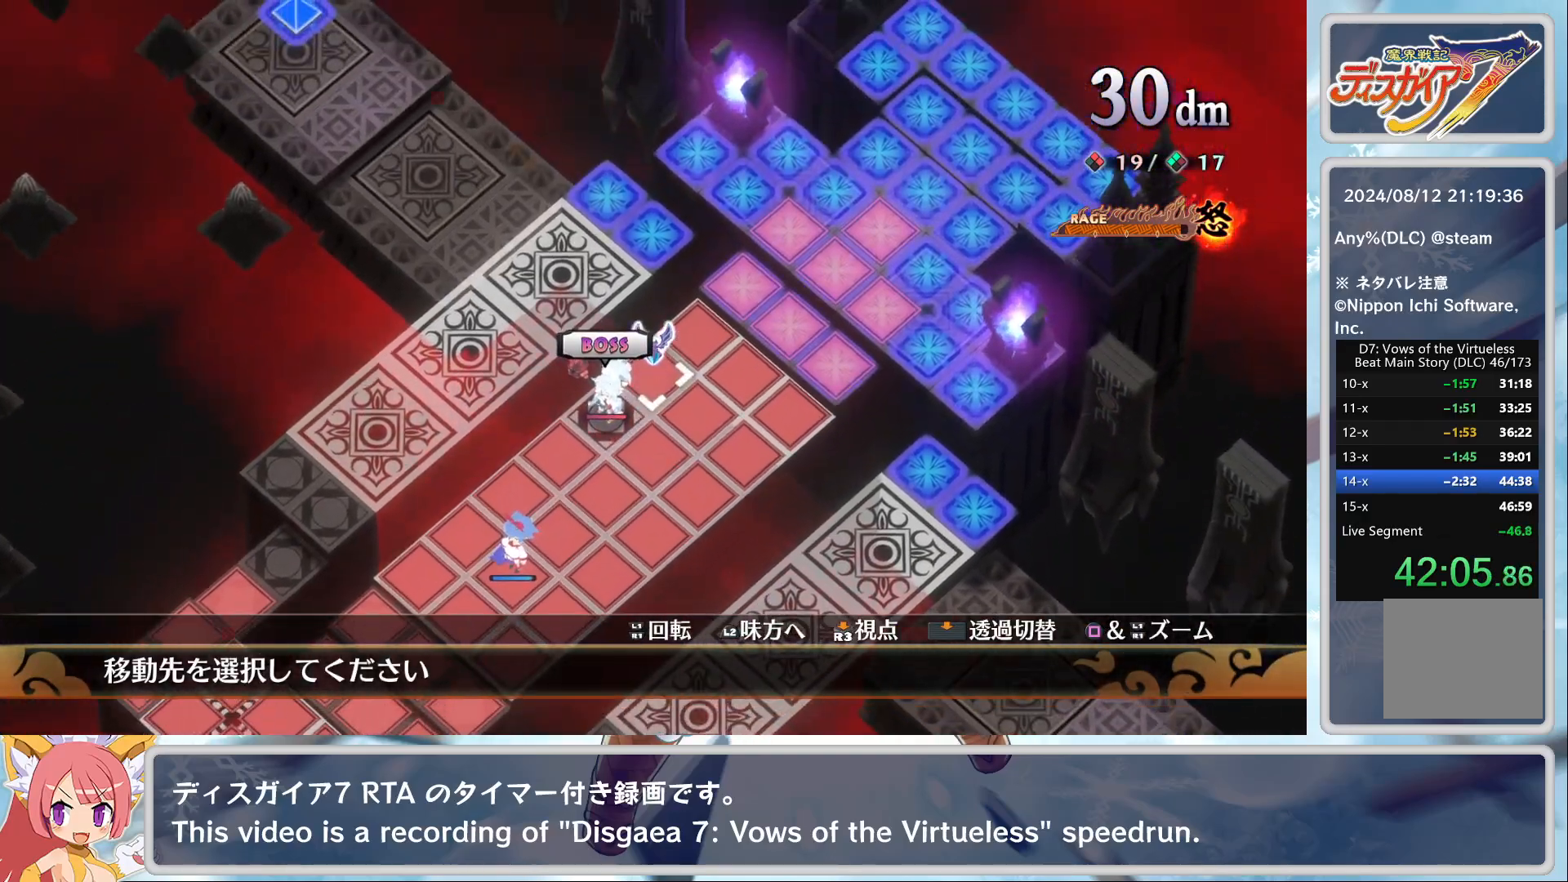
{"buttons": [], "left_stick": "center", "events": [[33, "CROSS", "down"], [117, "CROSS", "up"], [250, "R2", "down"], [250, "SQUARE", "down"], [383, "R2", "up"], [400, "SQUARE", "up"]]}
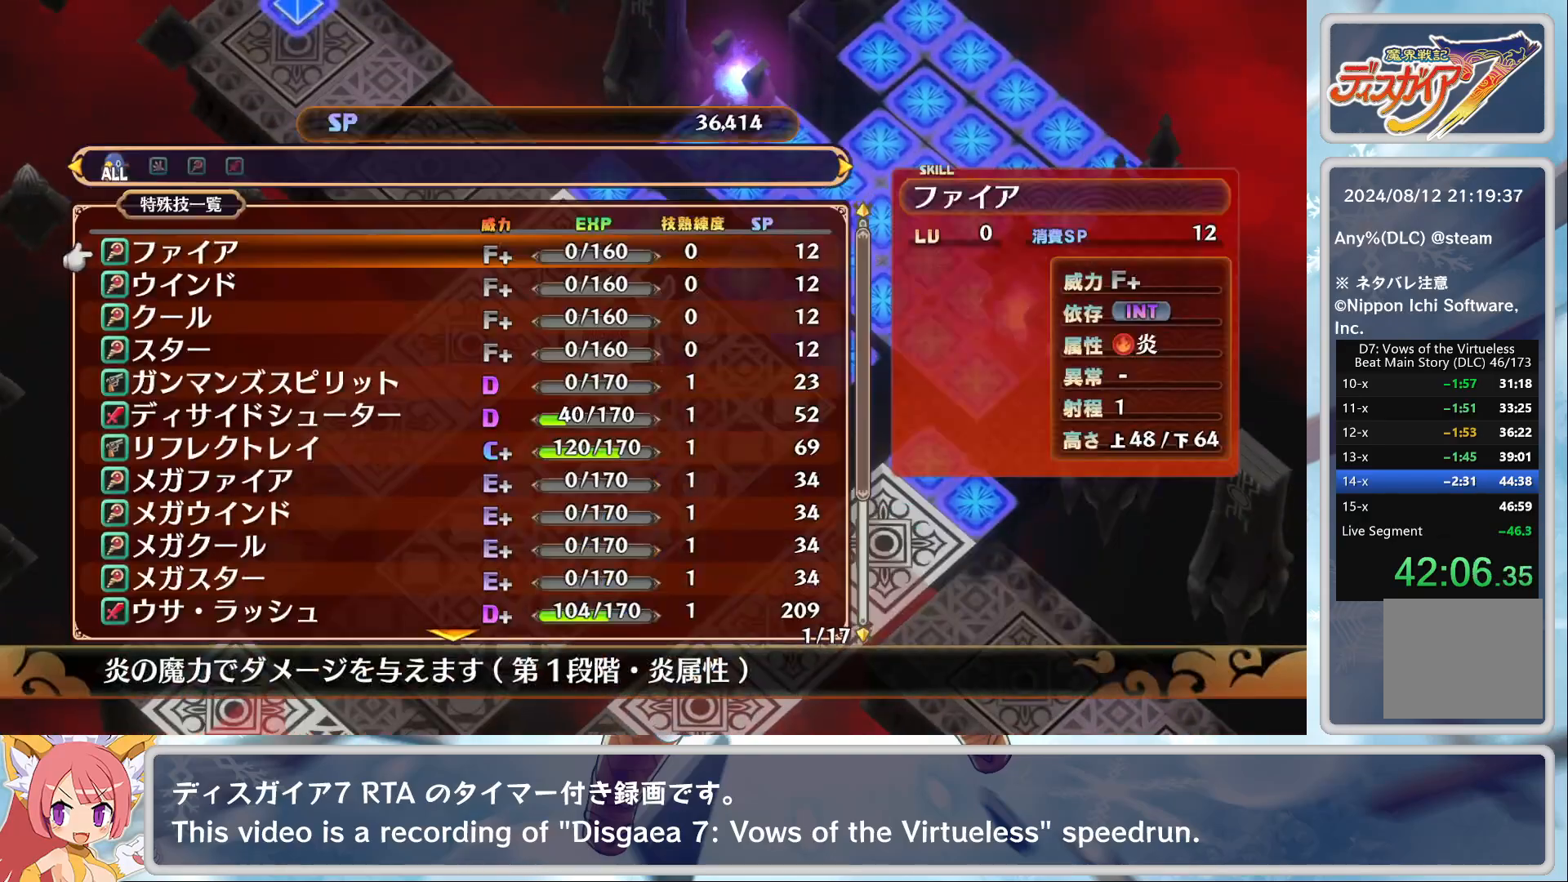
{"buttons": ["CROSS"], "left_stick": "center", "events": [[83, "DPAD_UP", "down"], [183, "DPAD_UP", "up"], [267, "CROSS", "down"], [383, "CROSS", "up"], [450, "CROSS", "down"]]}
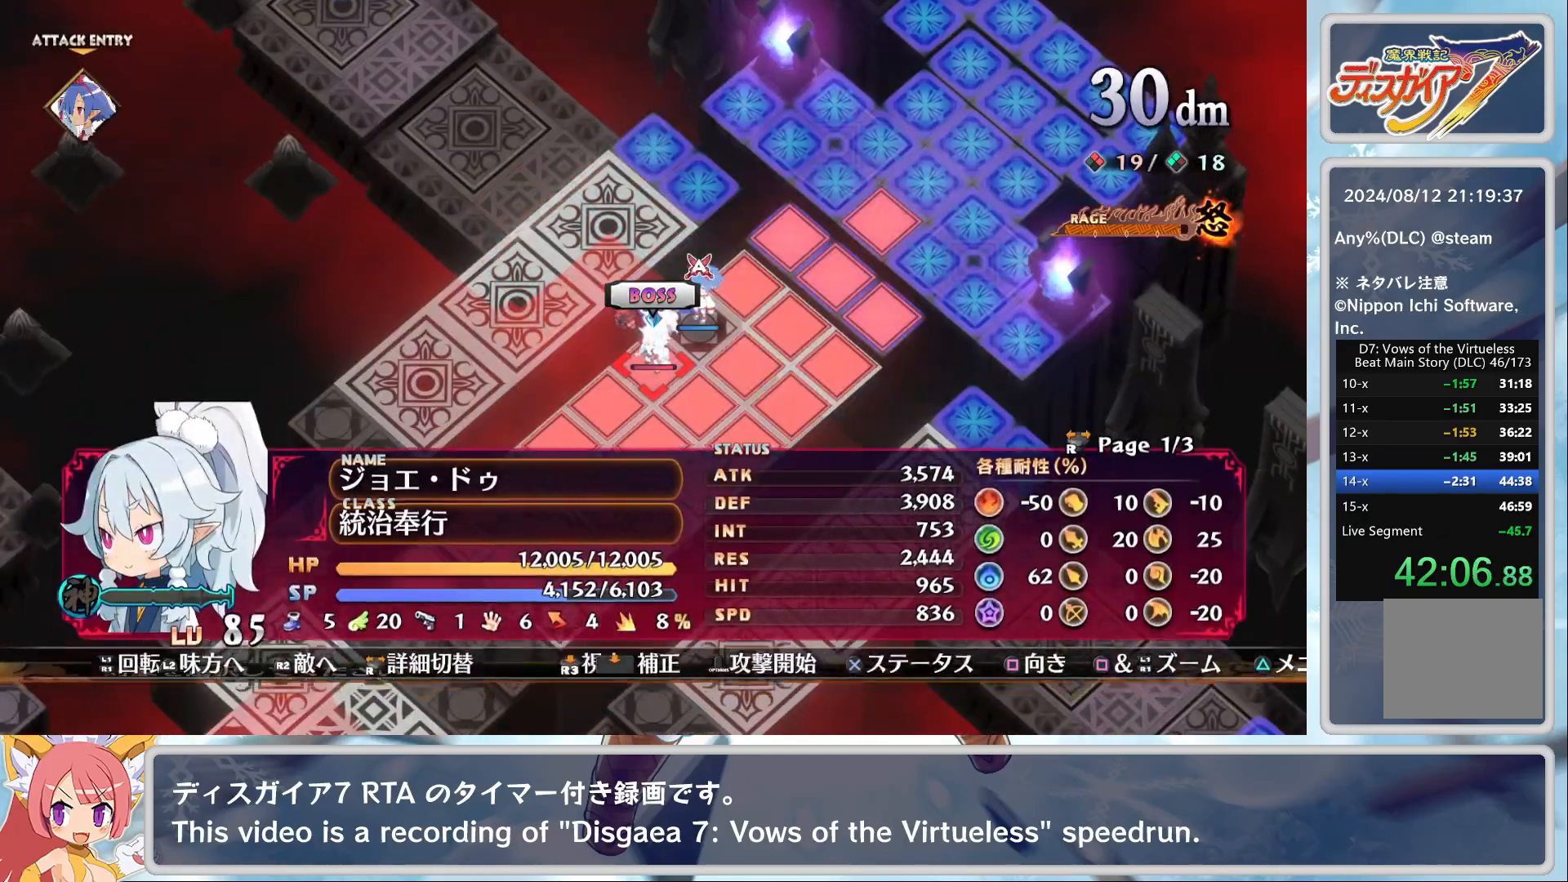
{"buttons": [], "left_stick": "center", "events": [[33, "CROSS", "up"], [150, "TRIANGLE", "down"], [233, "DPAD_DOWN", "down"], [233, "TRIANGLE", "up"], [283, "CROSS", "down"], [283, "DPAD_DOWN", "up"], [417, "CROSS", "up"]]}
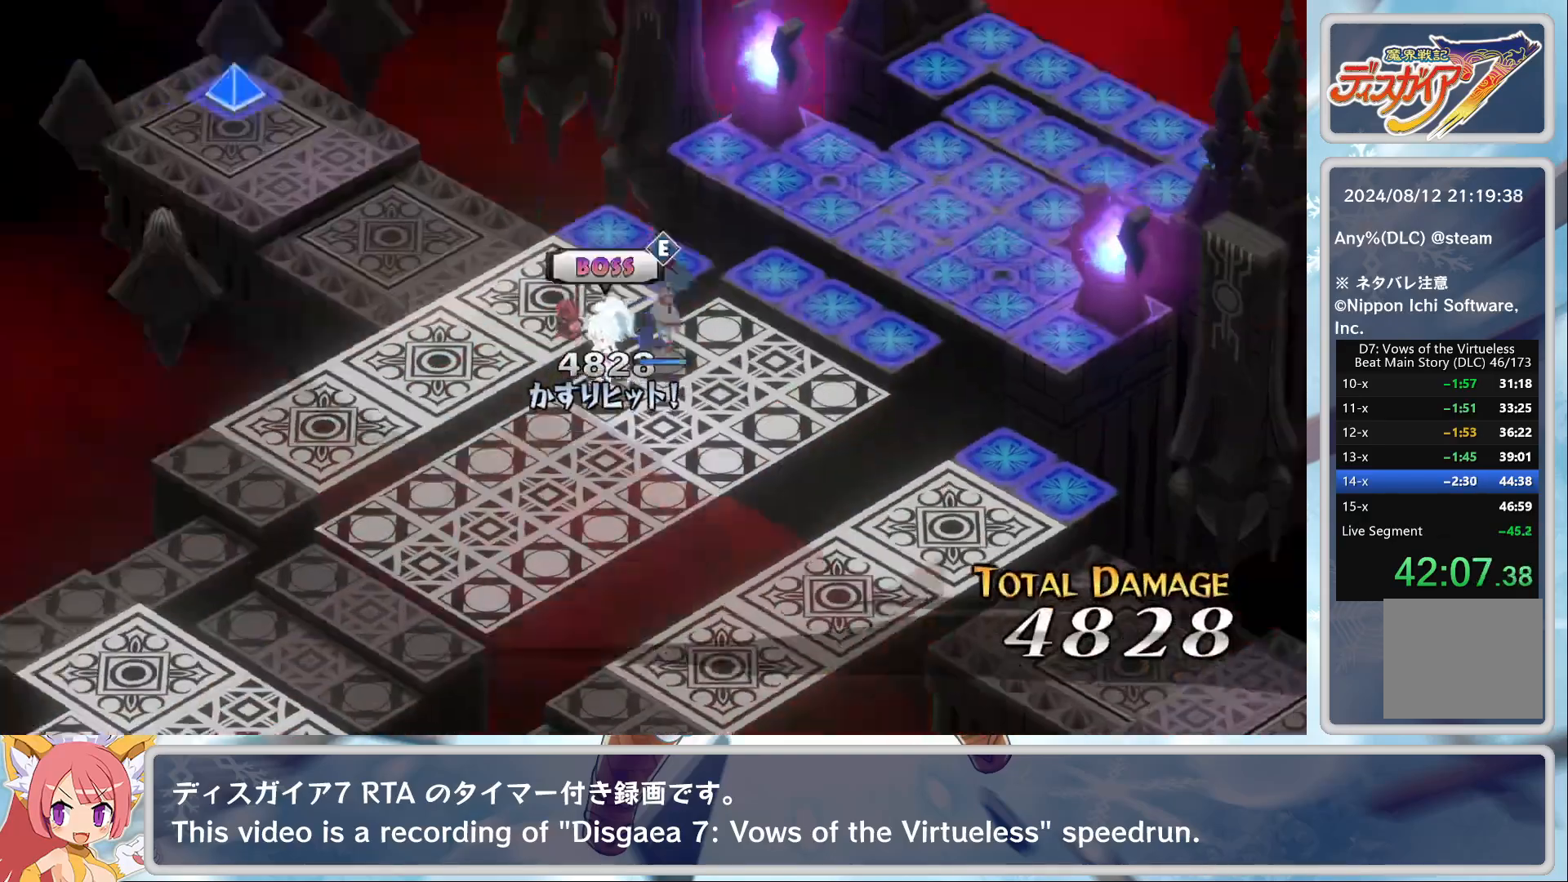
{"buttons": [], "left_stick": "center", "events": []}
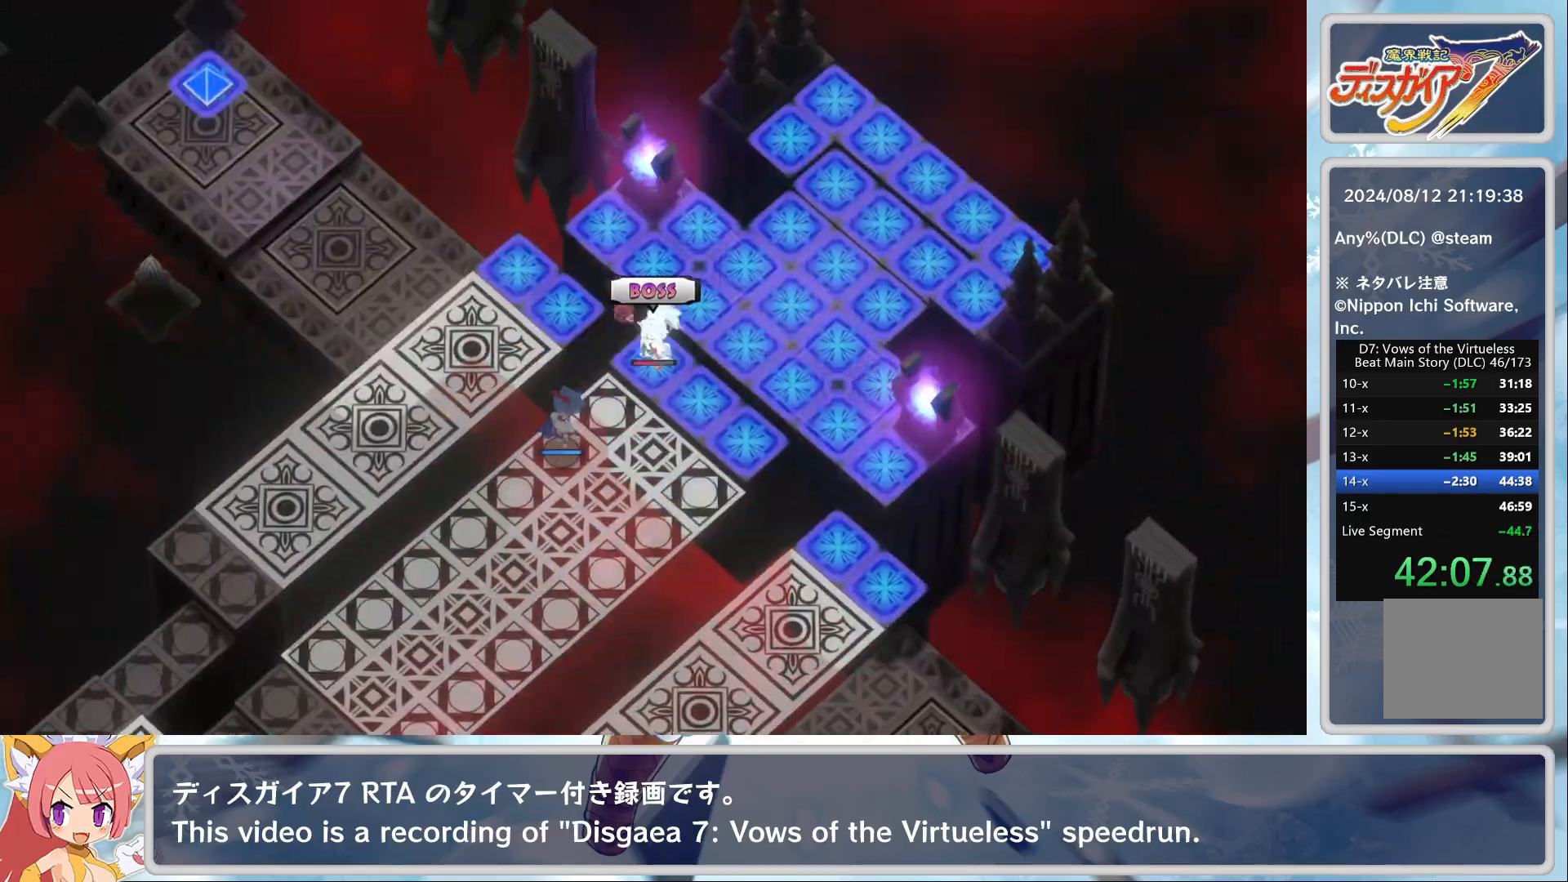
{"buttons": [], "left_stick": "center", "events": []}
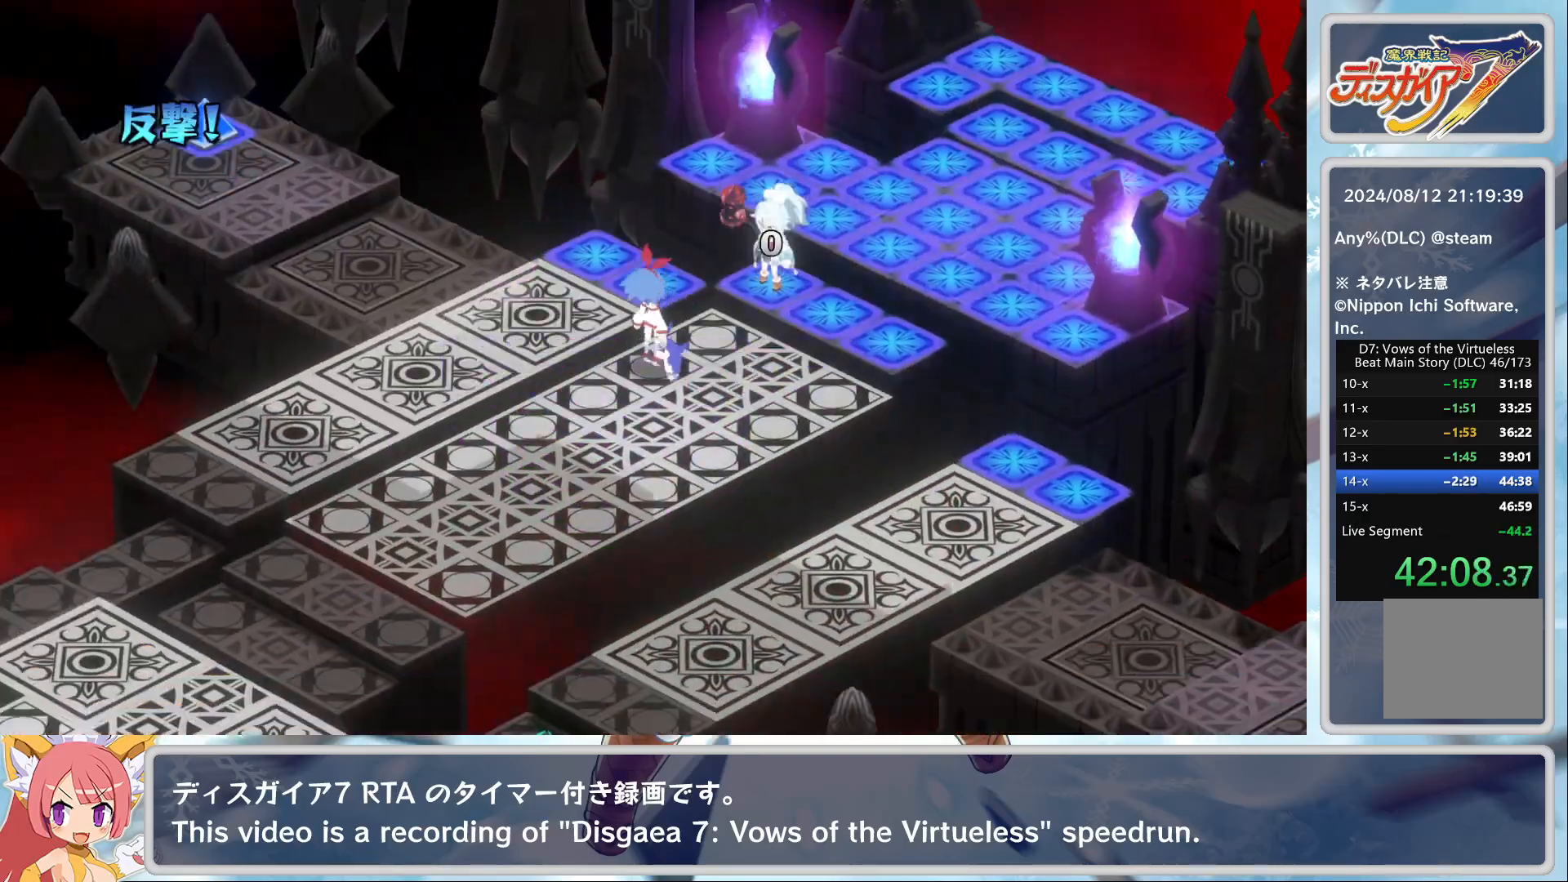
{"buttons": [], "left_stick": "center", "events": []}
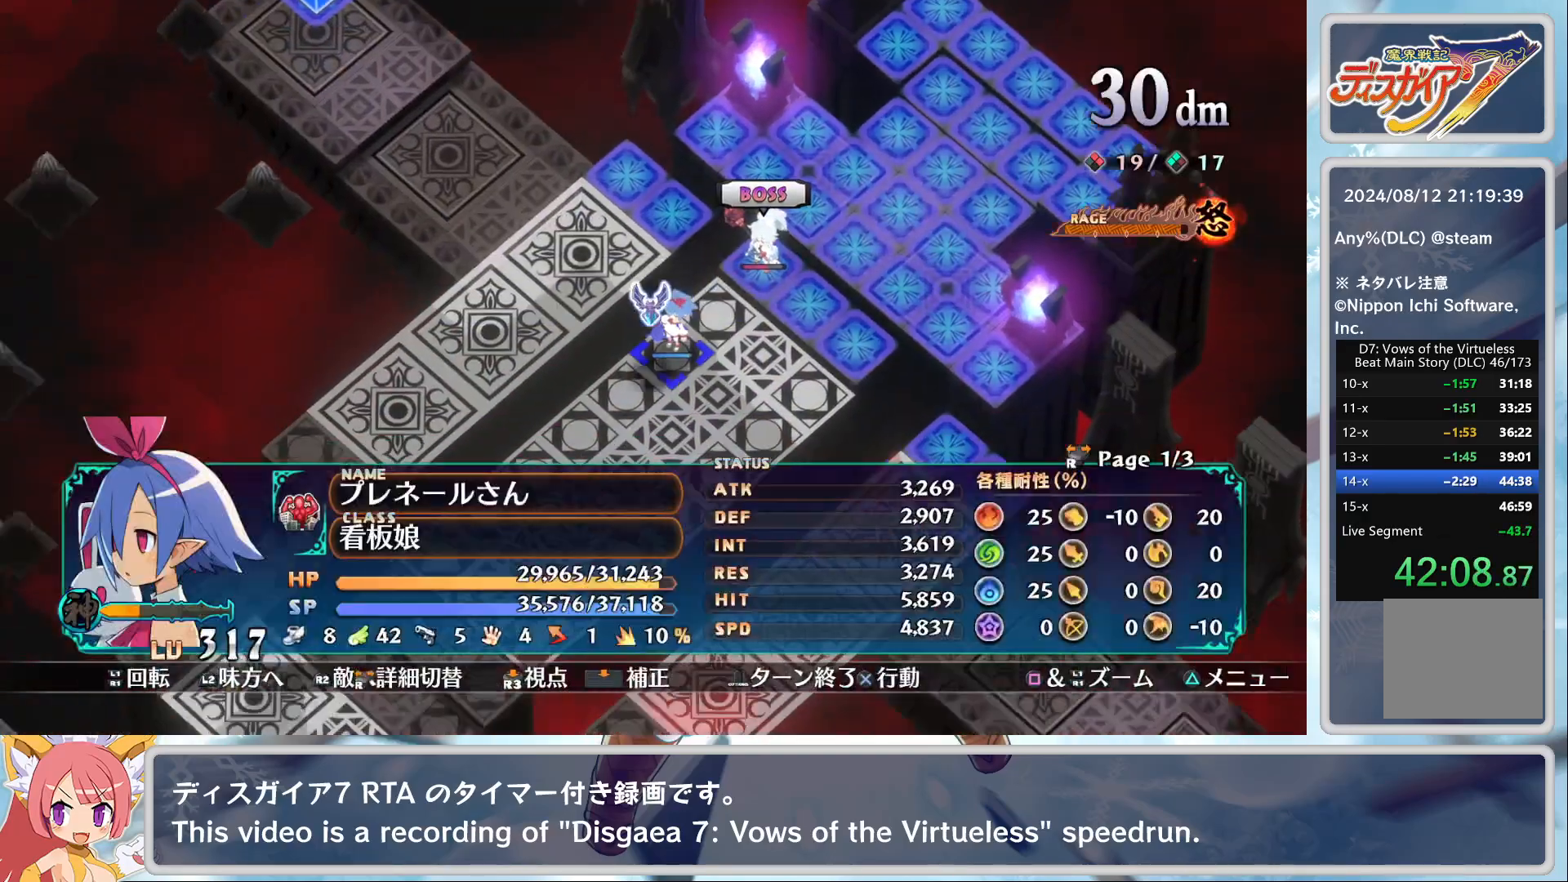
{"buttons": ["DPAD_RIGHT"], "left_stick": "center", "events": [[500, "DPAD_RIGHT", "down"]]}
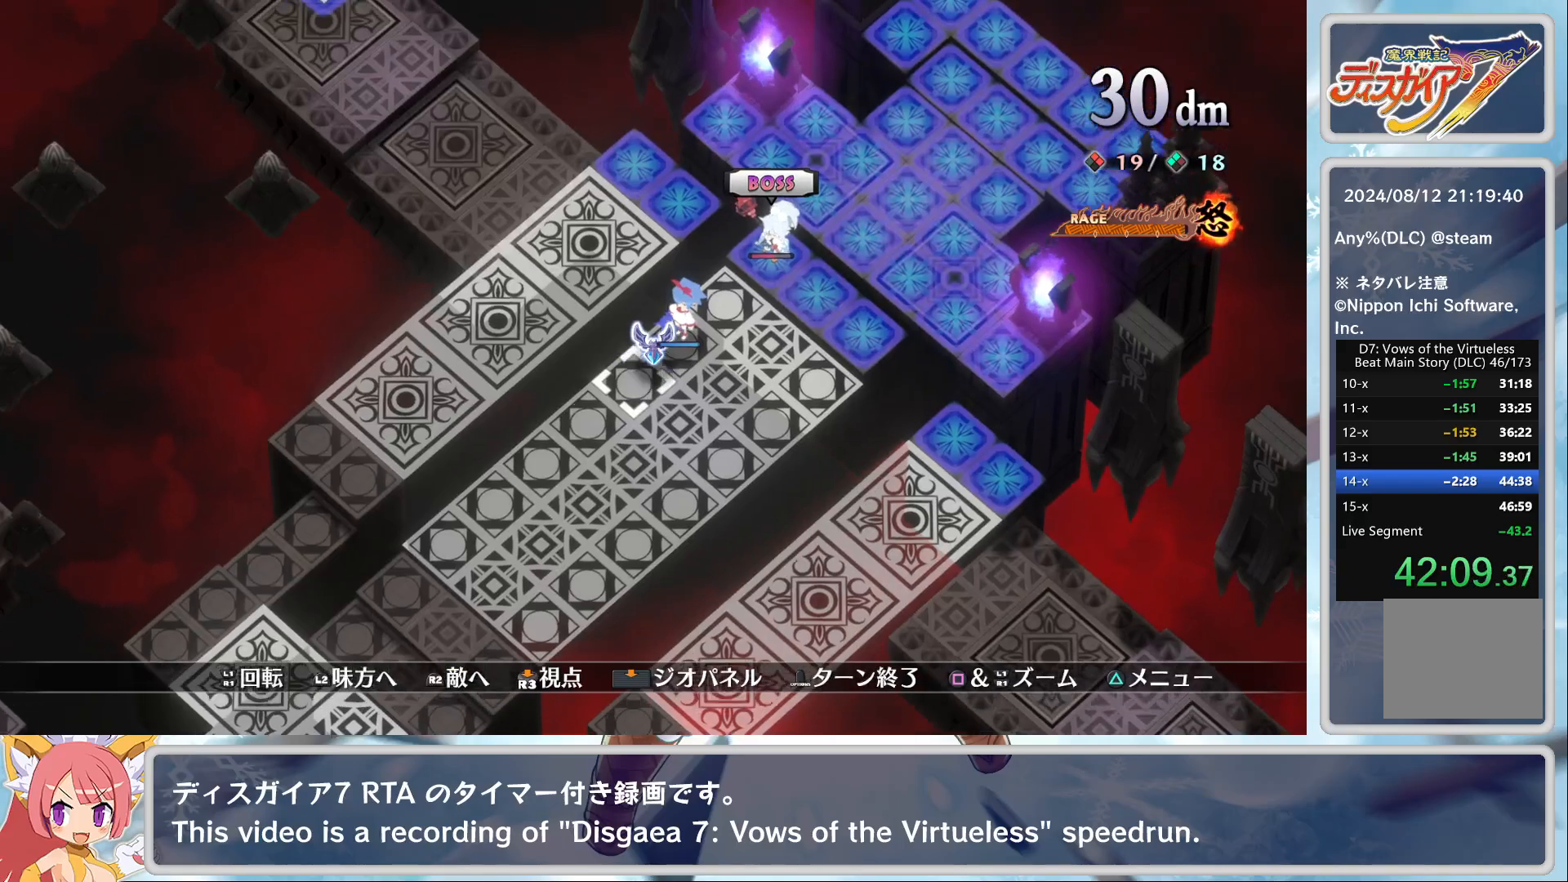
{"buttons": ["DPAD_LEFT"], "left_stick": "center", "events": [[50, "DPAD_RIGHT", "up"], [117, "CROSS", "down"], [217, "CROSS", "up"], [267, "CROSS", "down"], [300, "DPAD_LEFT", "down"], [367, "CROSS", "up"]]}
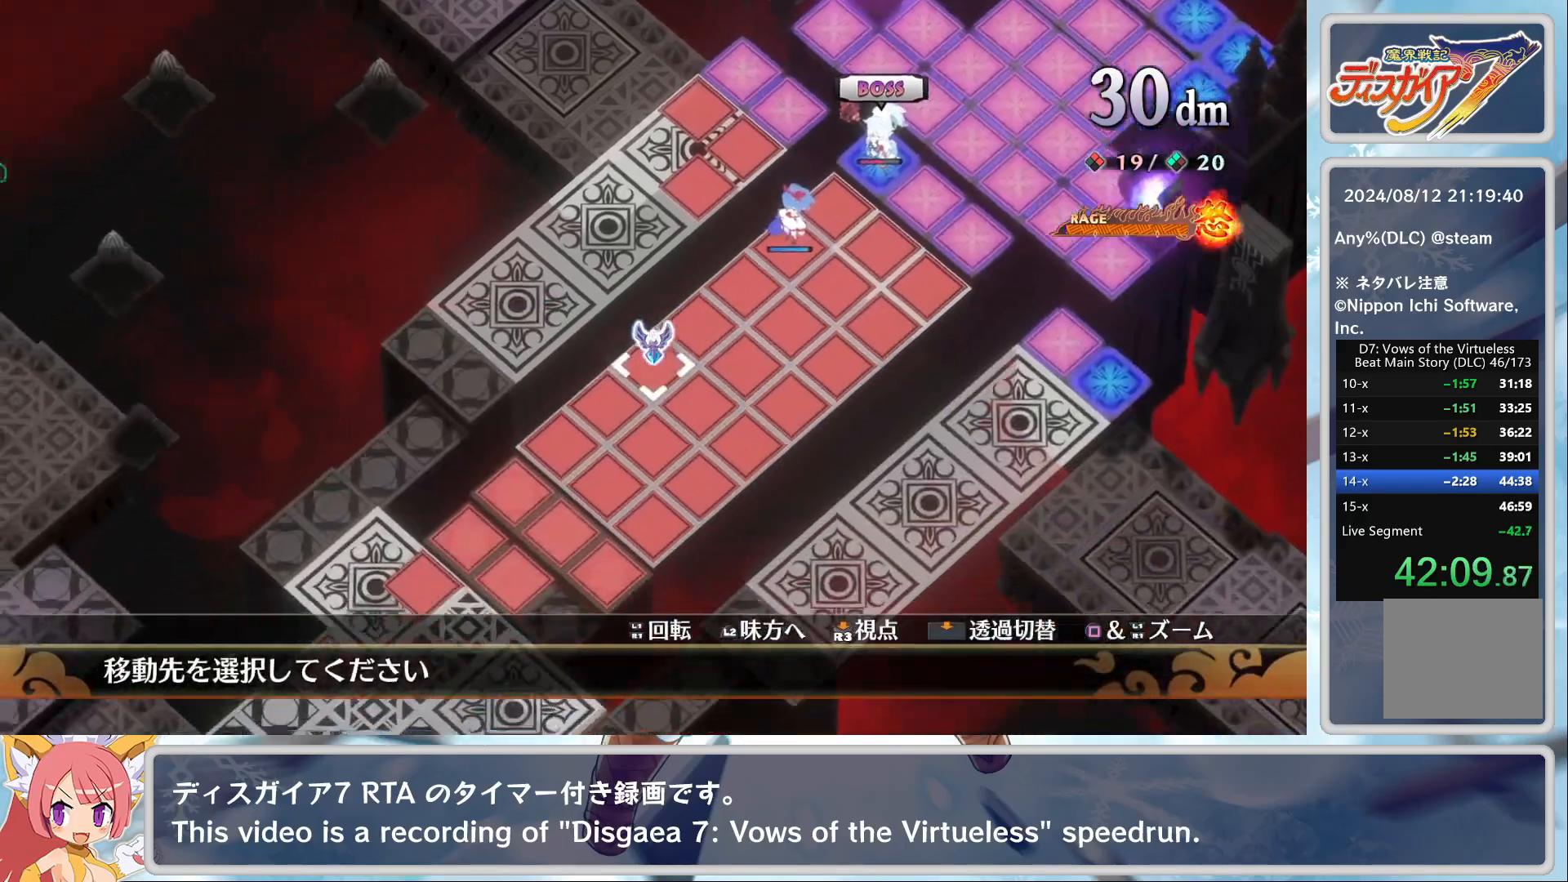
{"buttons": [], "left_stick": "center", "events": [[33, "DPAD_LEFT", "up"], [67, "CROSS", "down"], [167, "CROSS", "up"]]}
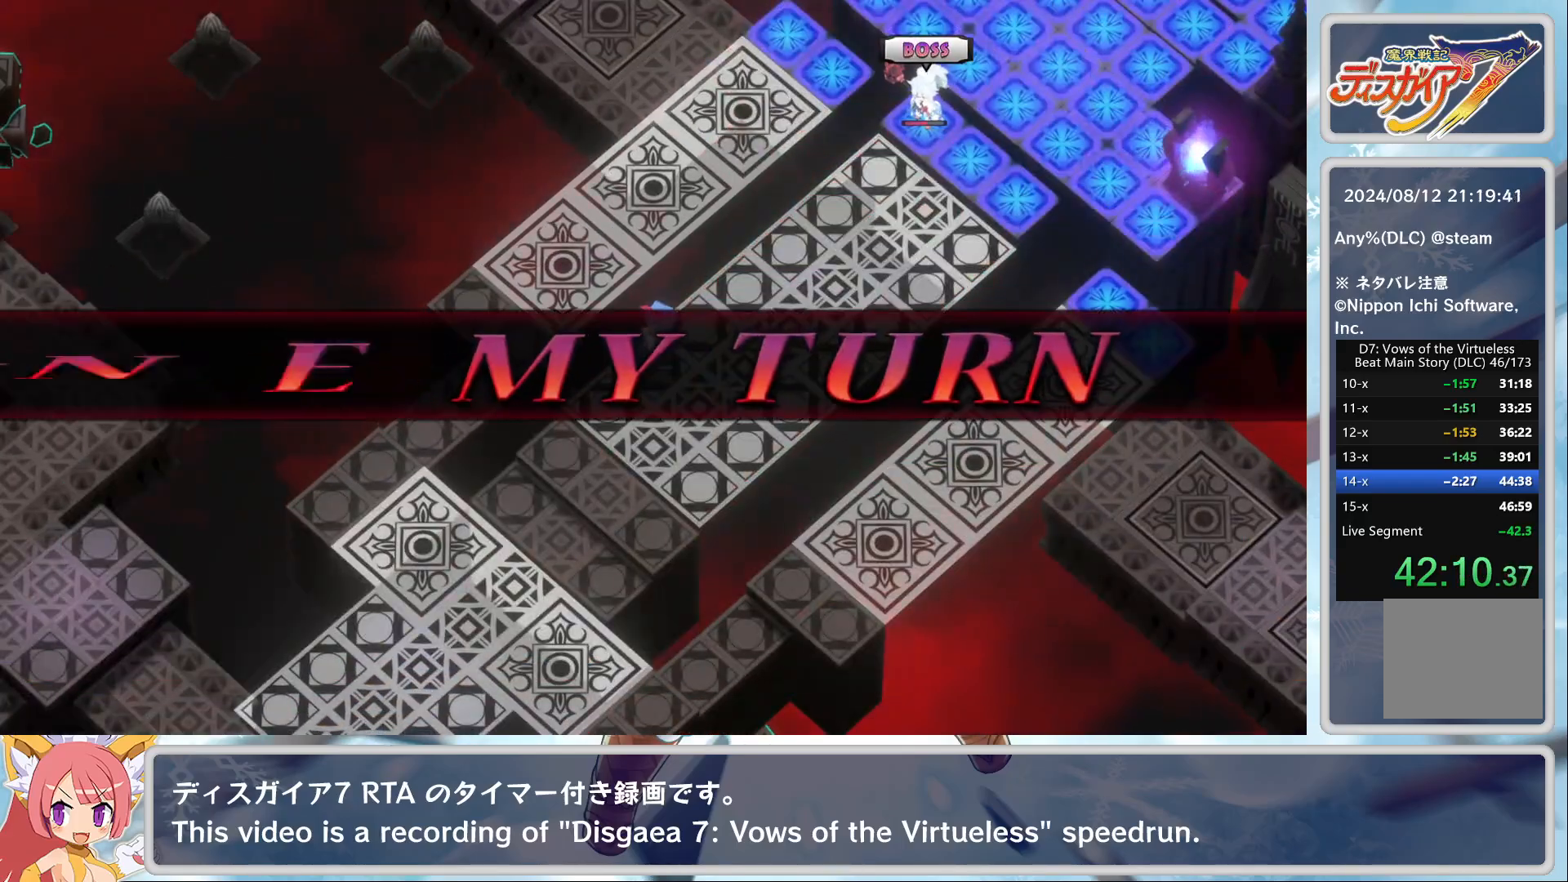
{"buttons": [], "left_stick": "center", "events": []}
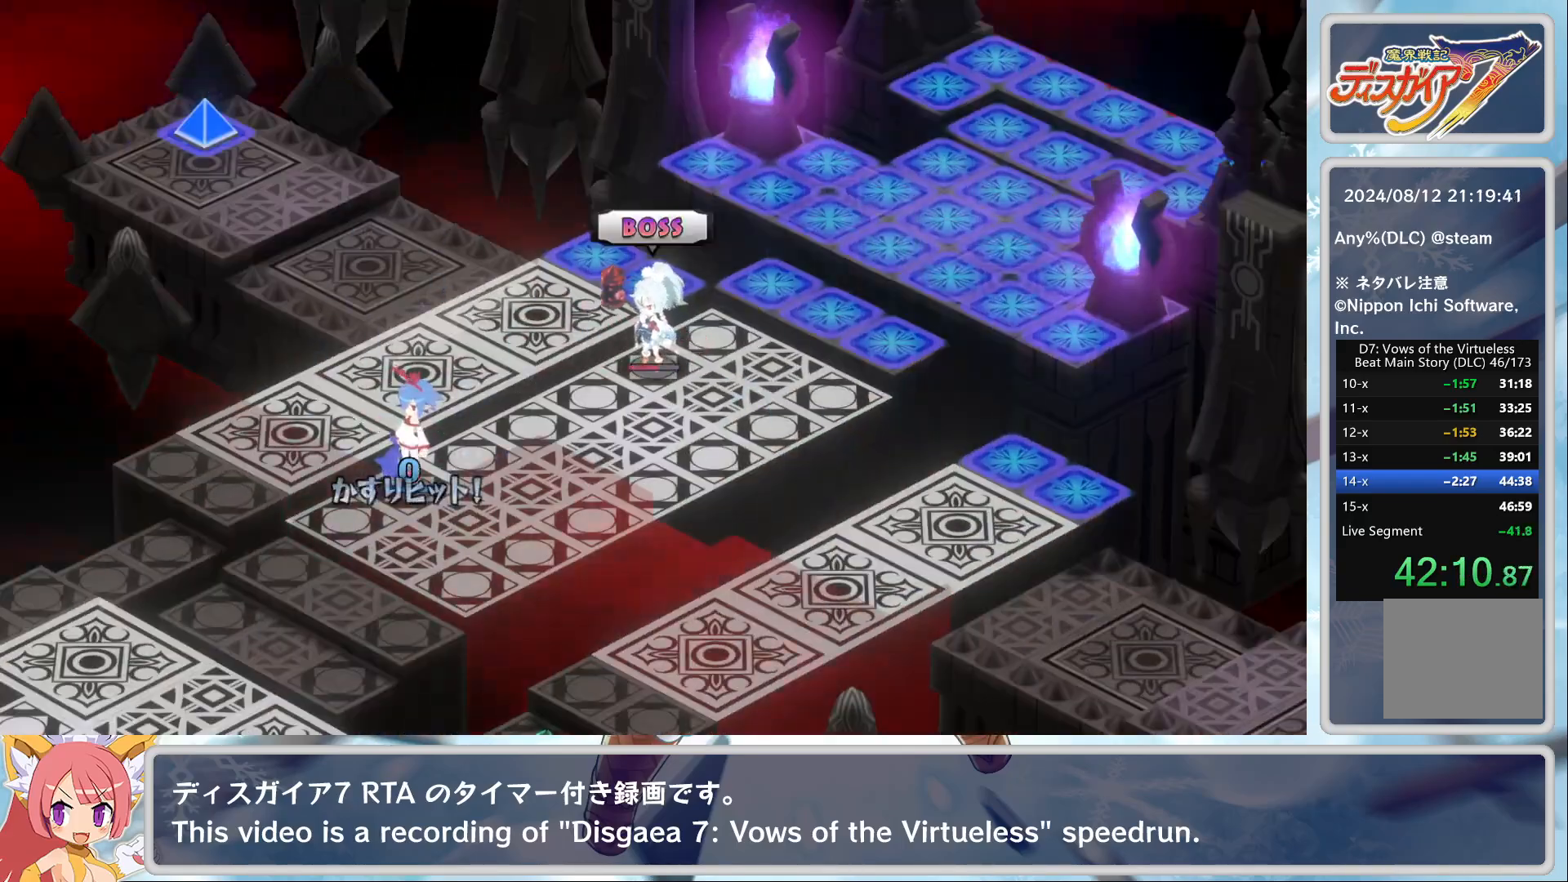
{"buttons": ["DPAD_LEFT"], "left_stick": "center", "events": [[417, "DPAD_LEFT", "down"]]}
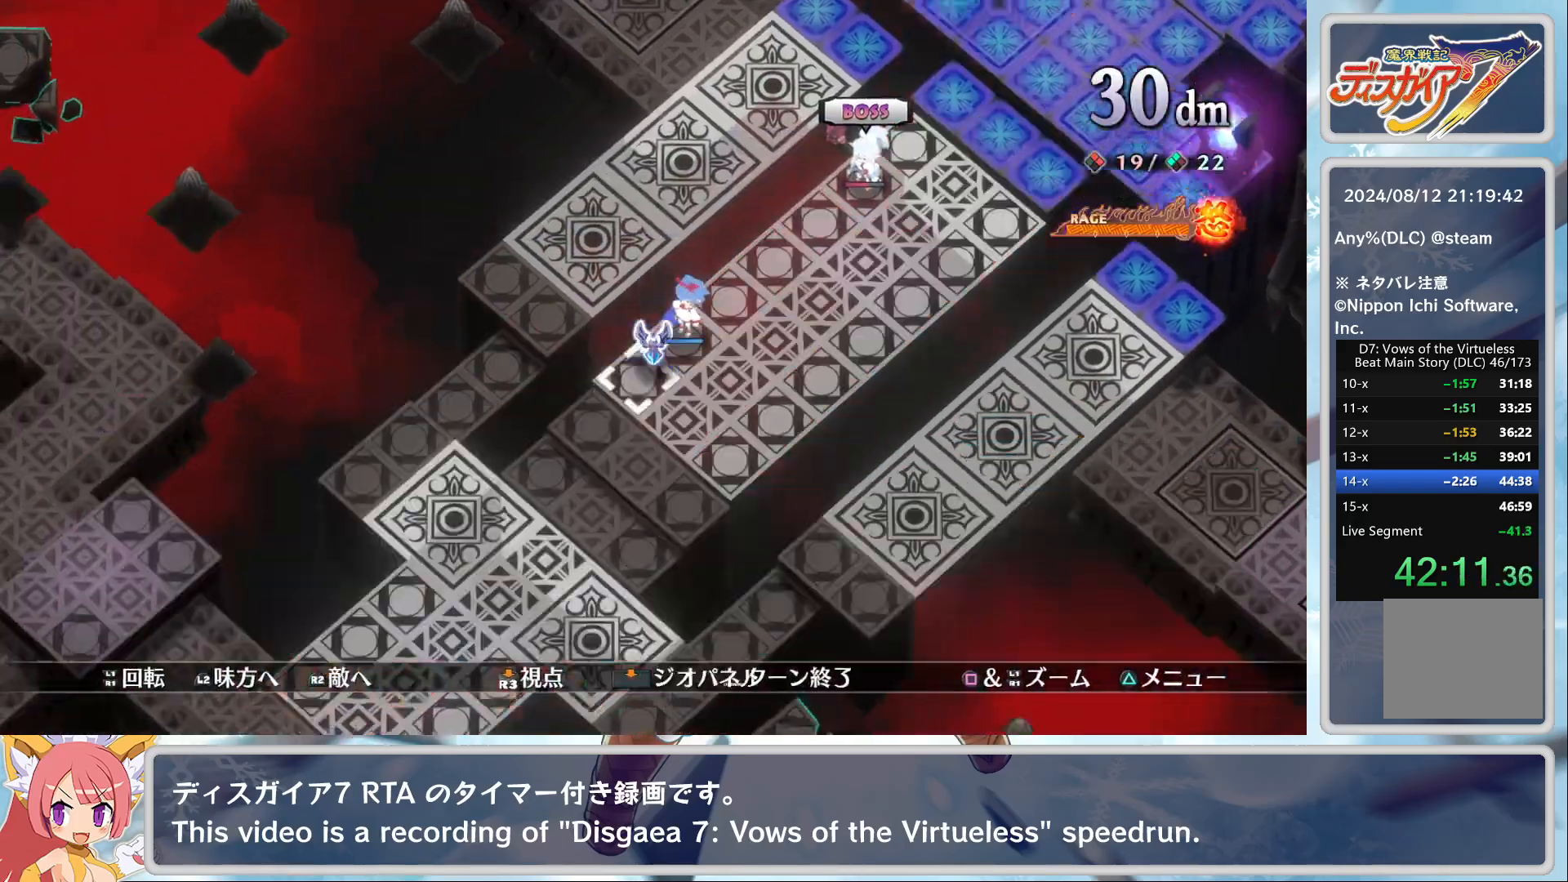
{"buttons": ["CROSS"], "left_stick": "center", "events": [[17, "DPAD_LEFT", "up"], [233, "DPAD_RIGHT", "down"], [317, "DPAD_RIGHT", "up"], [400, "CROSS", "down"]]}
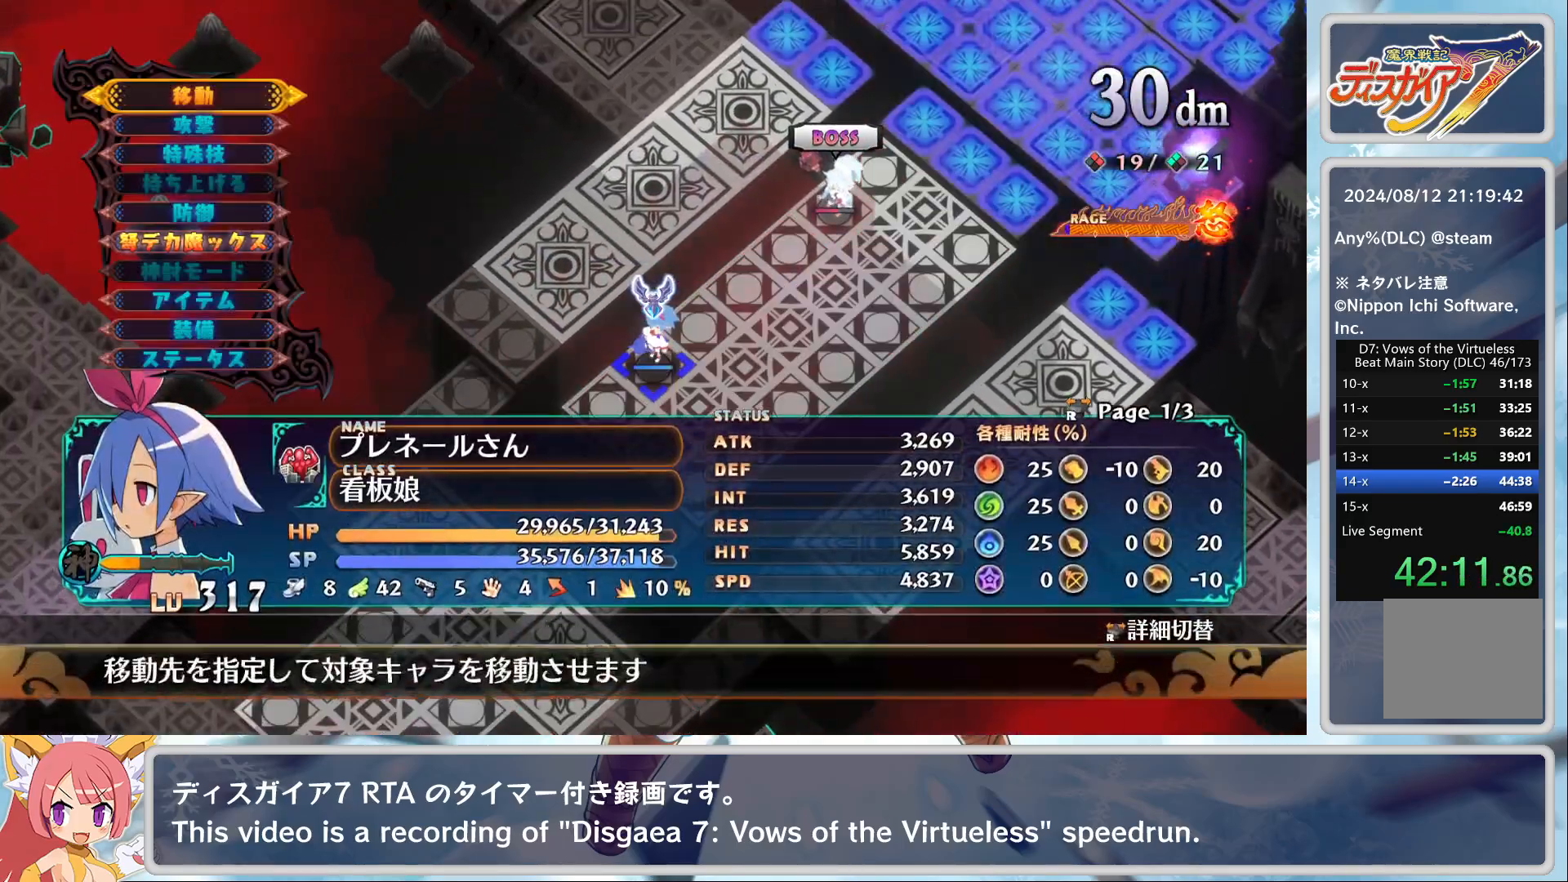
{"buttons": ["CROSS"], "left_stick": "center", "events": [[50, "CROSS", "up"], [50, "DPAD_DOWN", "down"], [100, "DPAD_DOWN", "up"], [117, "CROSS", "down"], [167, "CROSS", "up"], [217, "CROSS", "down"], [300, "CROSS", "up"], [367, "TRIANGLE", "down"], [467, "TRIANGLE", "up"], [500, "CROSS", "down"]]}
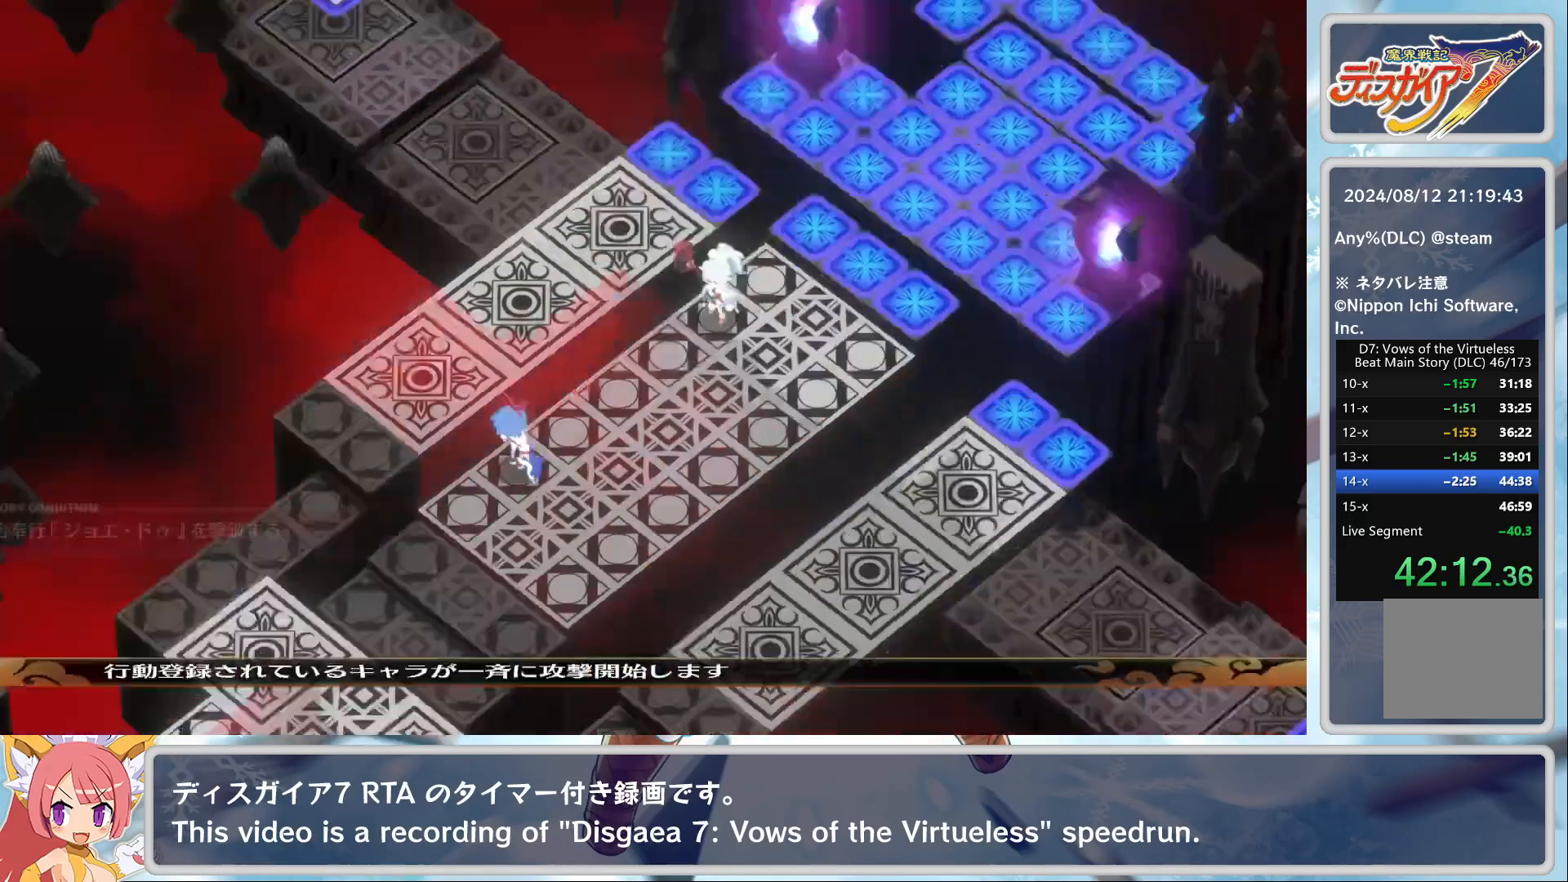
{"buttons": [], "left_stick": "center", "events": [[117, "CROSS", "up"]]}
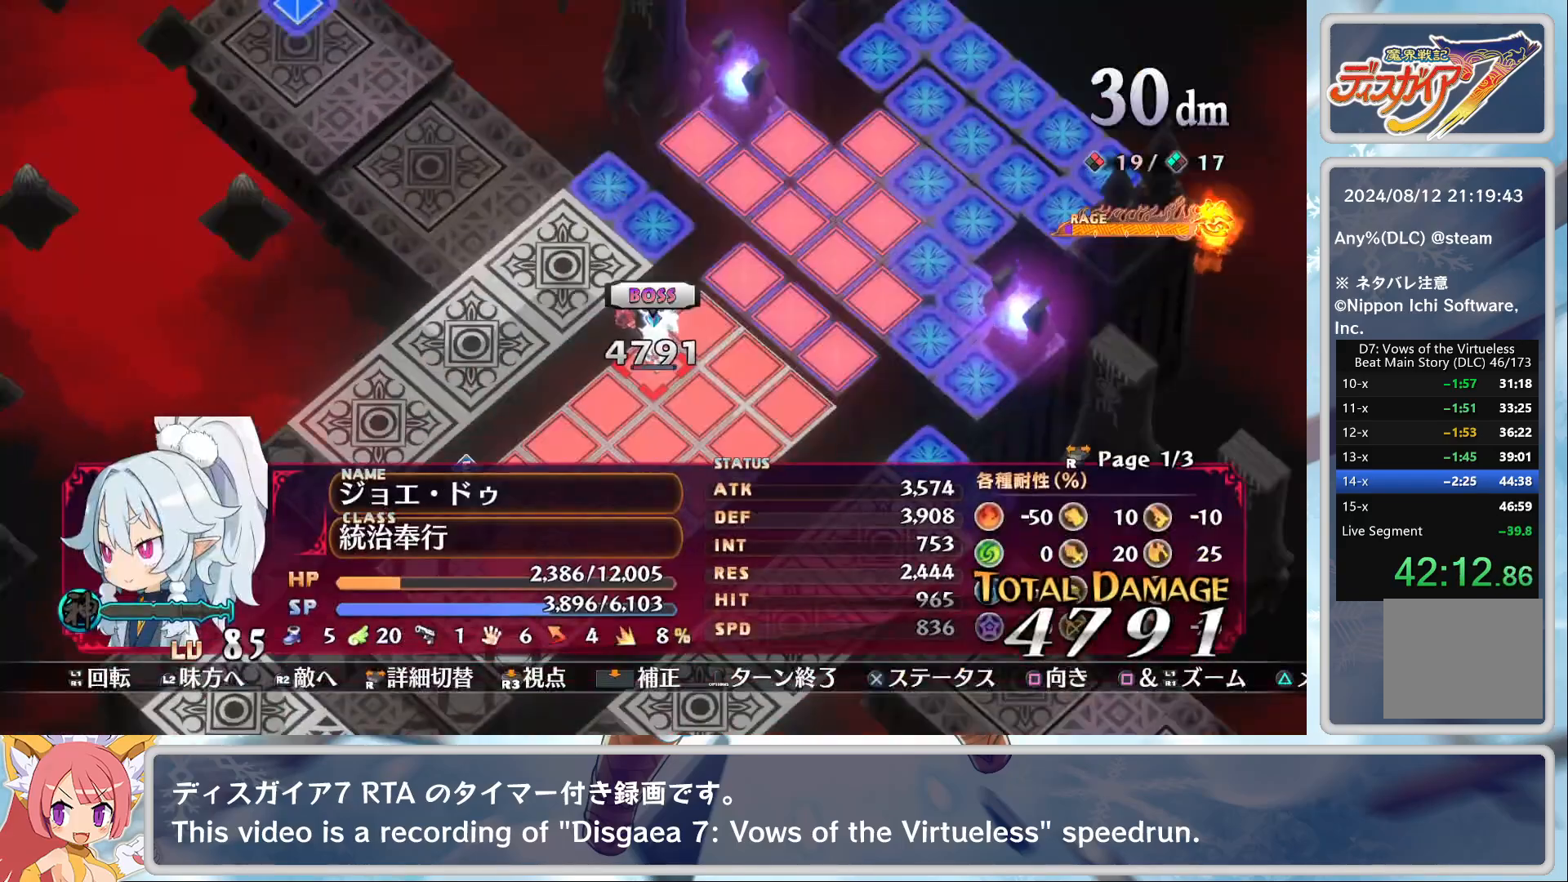
{"buttons": [], "left_stick": "center", "events": [[367, "TRIANGLE", "down"], [400, "DPAD_DOWN", "down"], [450, "TRIANGLE", "up"], [483, "DPAD_DOWN", "up"]]}
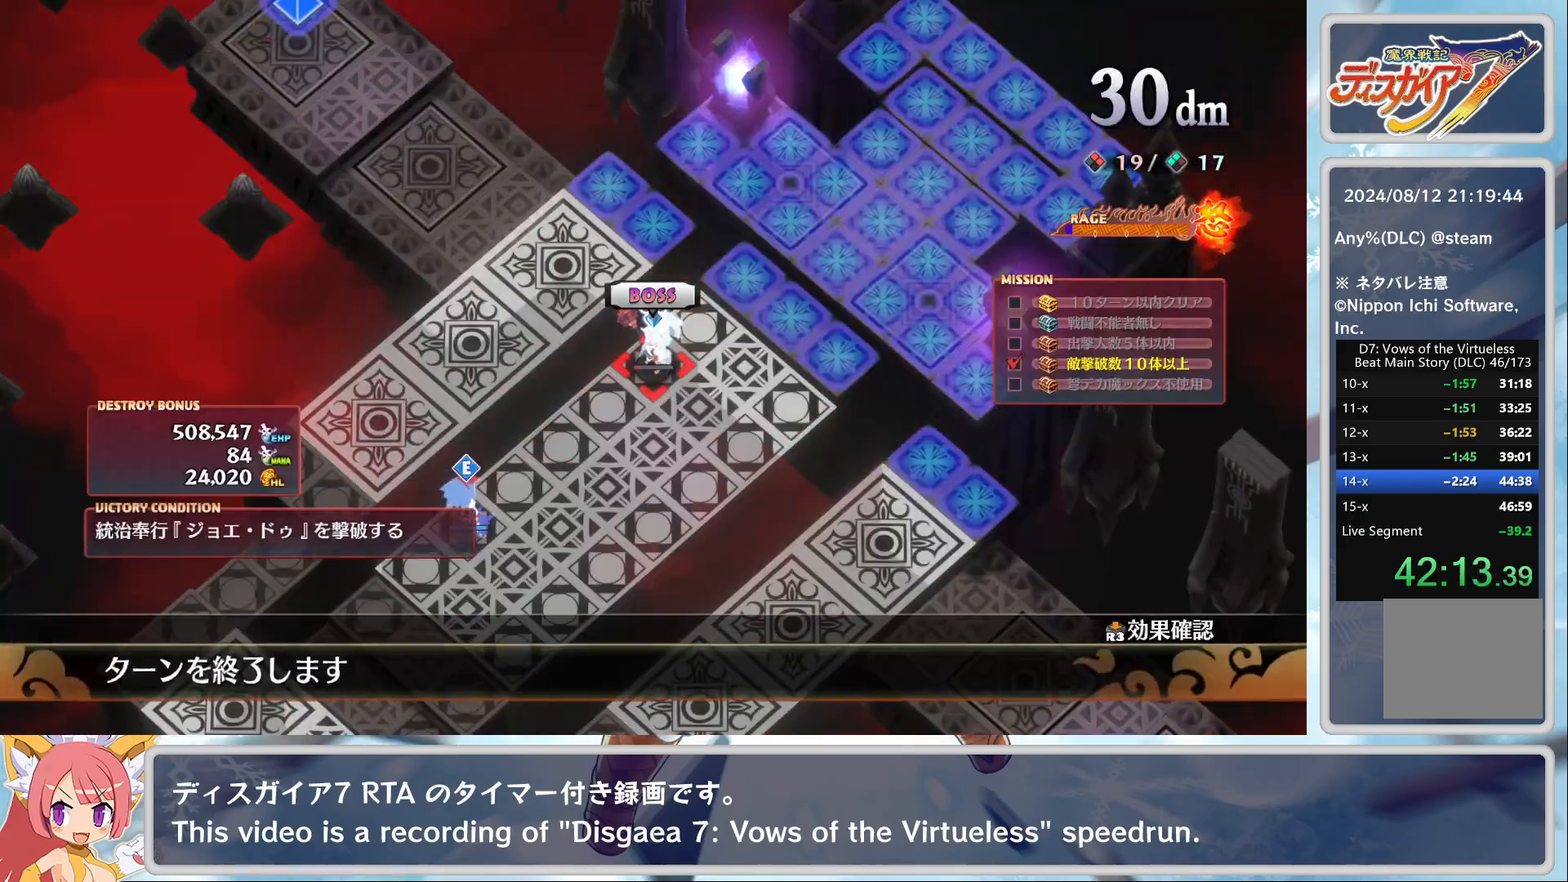
{"buttons": [], "left_stick": "center", "events": [[17, "CROSS", "down"], [133, "CROSS", "up"]]}
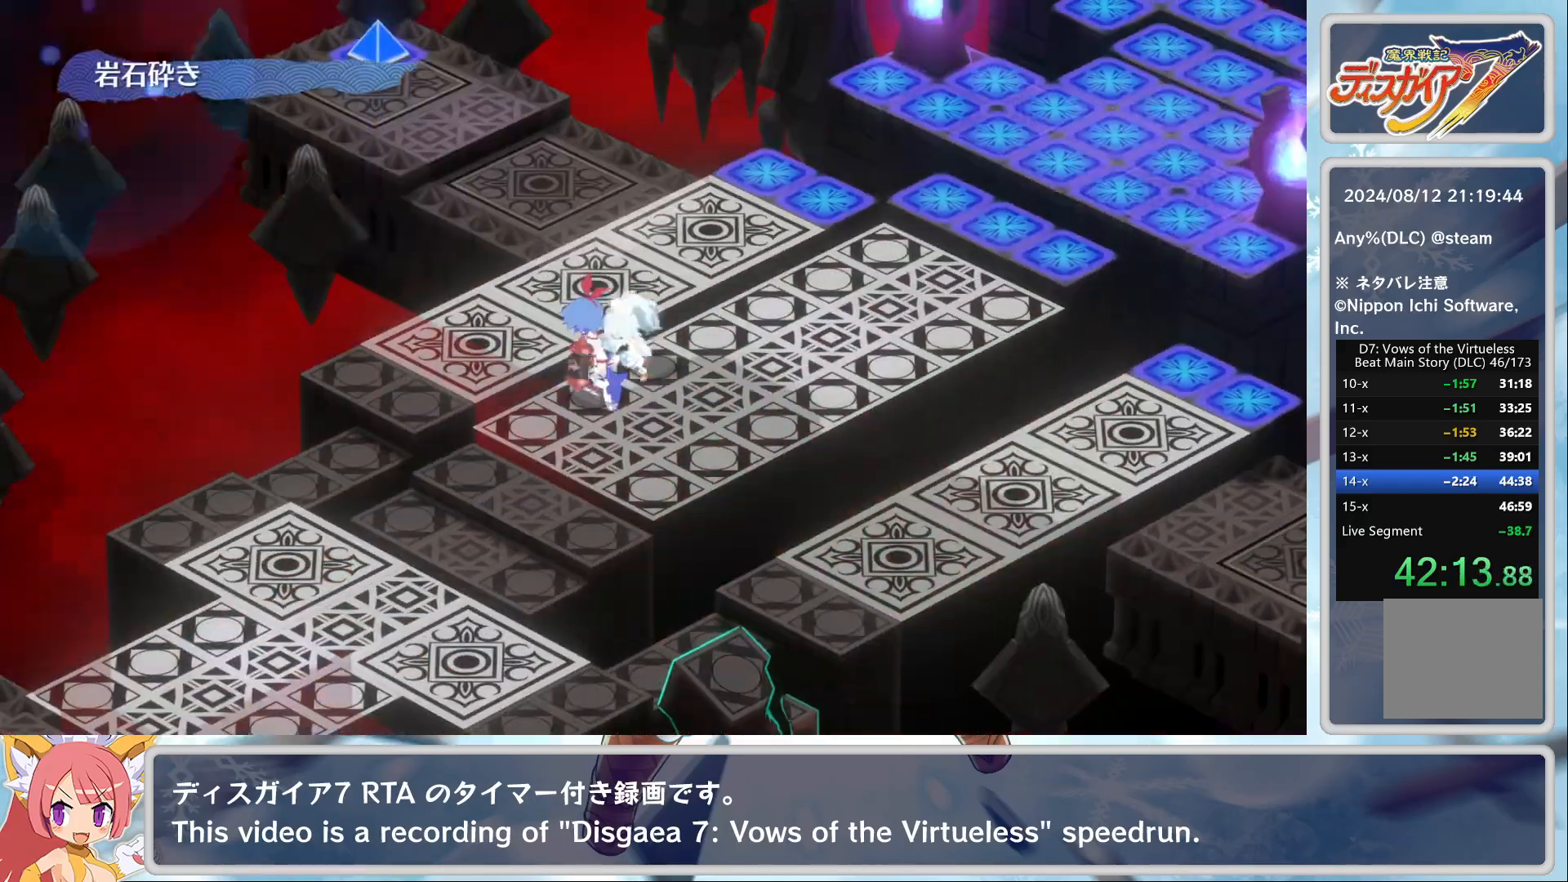
{"buttons": [], "left_stick": "center", "events": []}
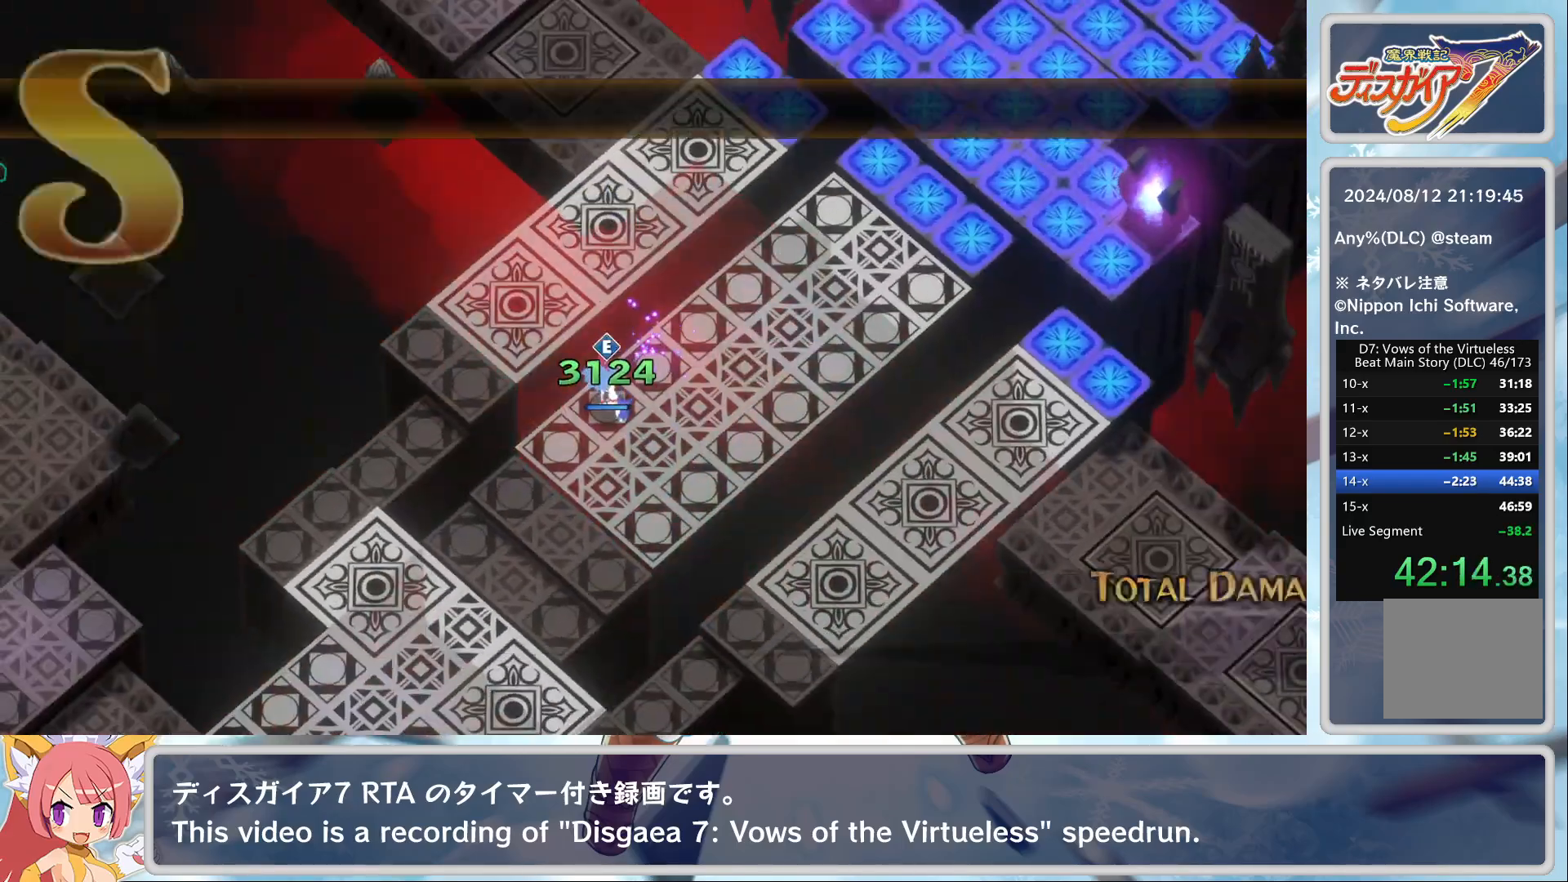
{"buttons": ["TRIANGLE"], "left_stick": "center", "events": [[233, "TRIANGLE", "down"], [317, "TRIANGLE", "up"], [383, "TRIANGLE", "down"], [450, "TRIANGLE", "up"], [467, "TRIANGLE", "down"]]}
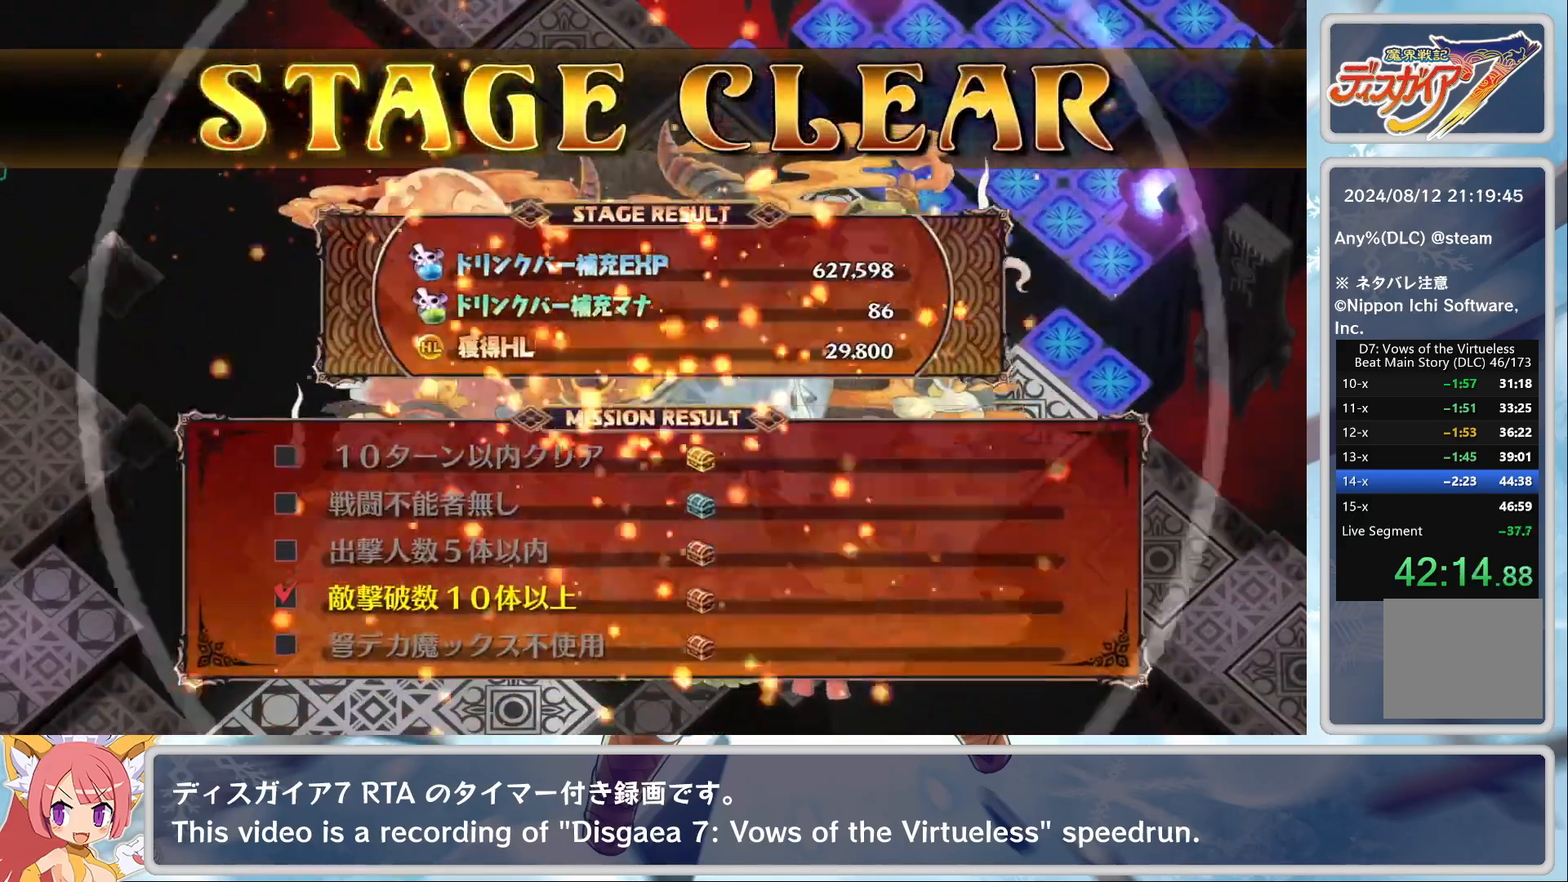
{"buttons": ["DPAD_UP"], "left_stick": "center", "events": [[50, "TRIANGLE", "up"], [167, "TRIANGLE", "down"], [233, "TRIANGLE", "up"], [300, "TRIANGLE", "down"], [383, "TRIANGLE", "up"], [433, "DPAD_UP", "down"]]}